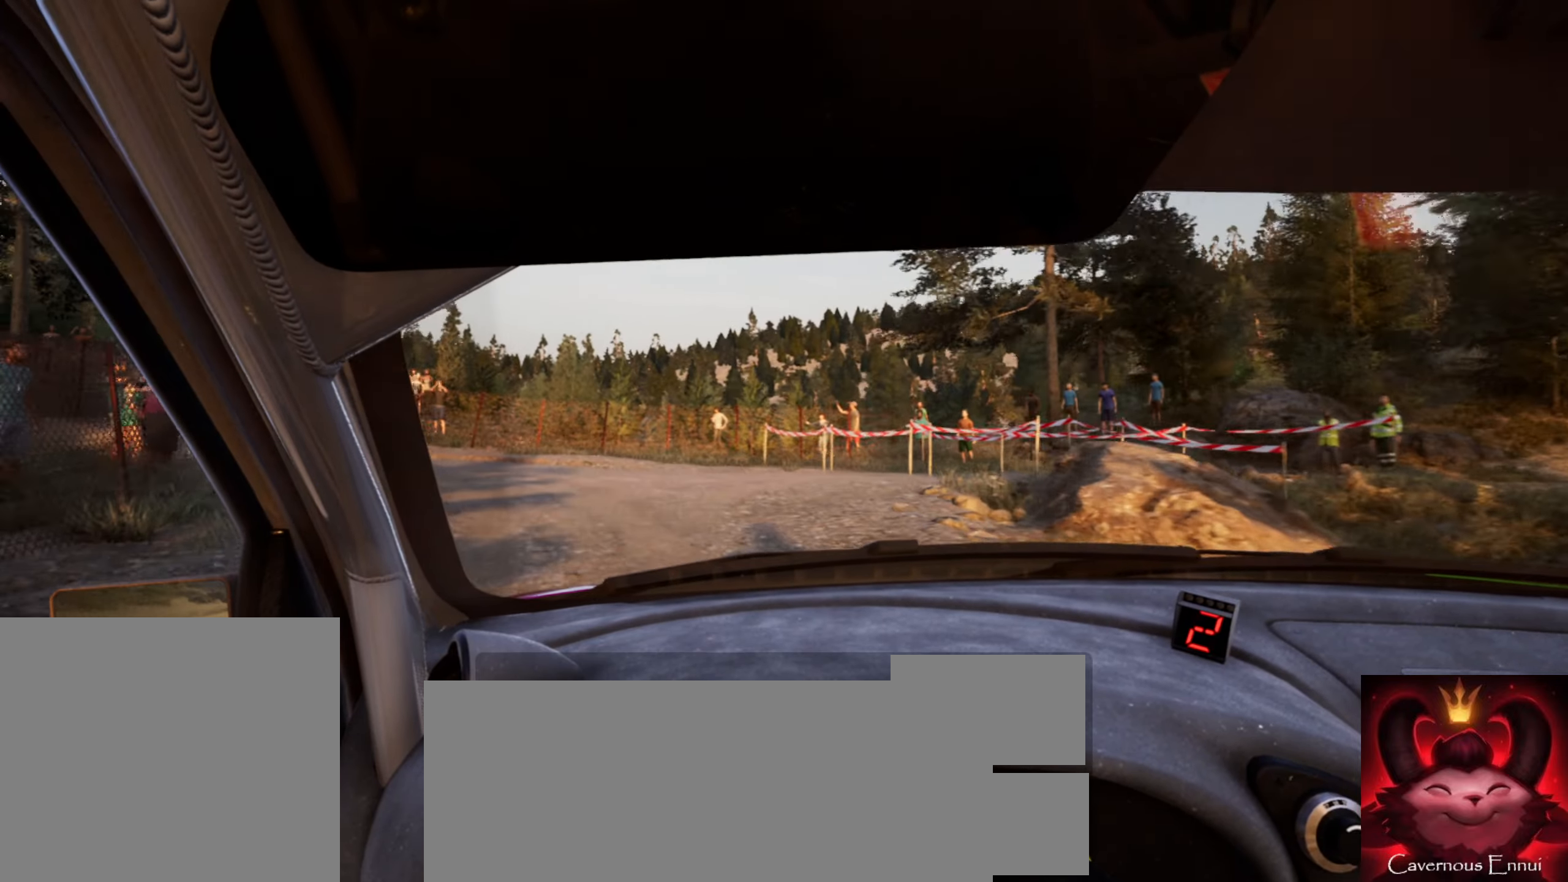
Gameplay with a controller (Xbox layout); each line is a JSON object with the inputs held at the frame after it. "events" lists button and stick changes between this image and that frame as [ms after this image, input, new state], when the widget could be followed in between.
{"buttons": ["L2", "R2"], "left_stick": "left", "right_stick": "up", "events": [[333, "R2", "down"]]}
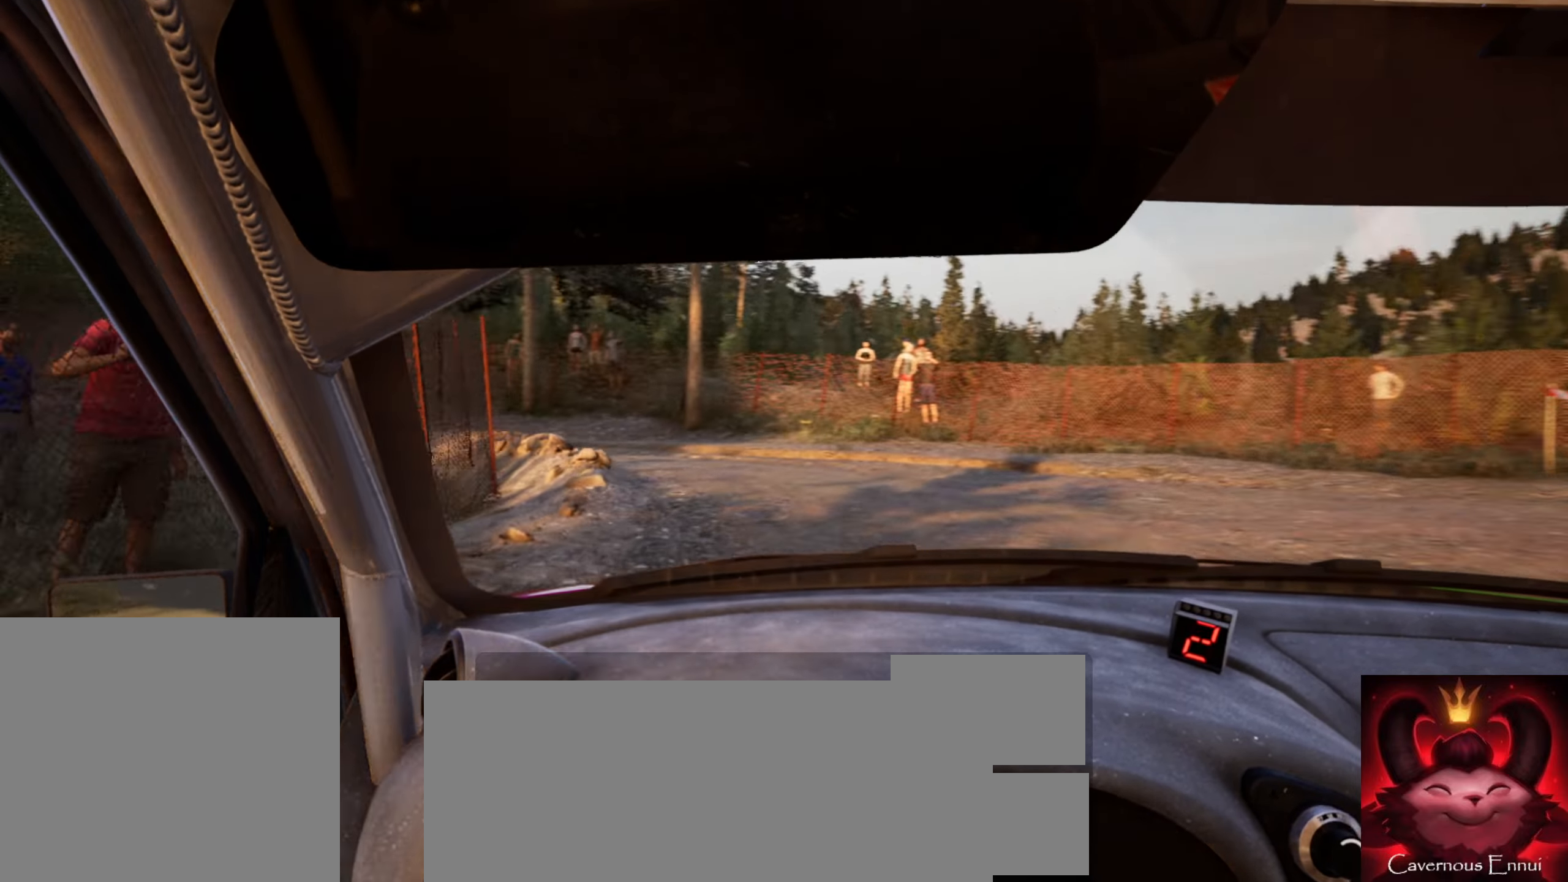
{"buttons": [], "left_stick": "center", "right_stick": "up", "events": [[200, "L1", "down"], [200, "L2", "up"], [250, "R2", "up"], [284, "L1", "up"], [467, "left_stick", "center"]]}
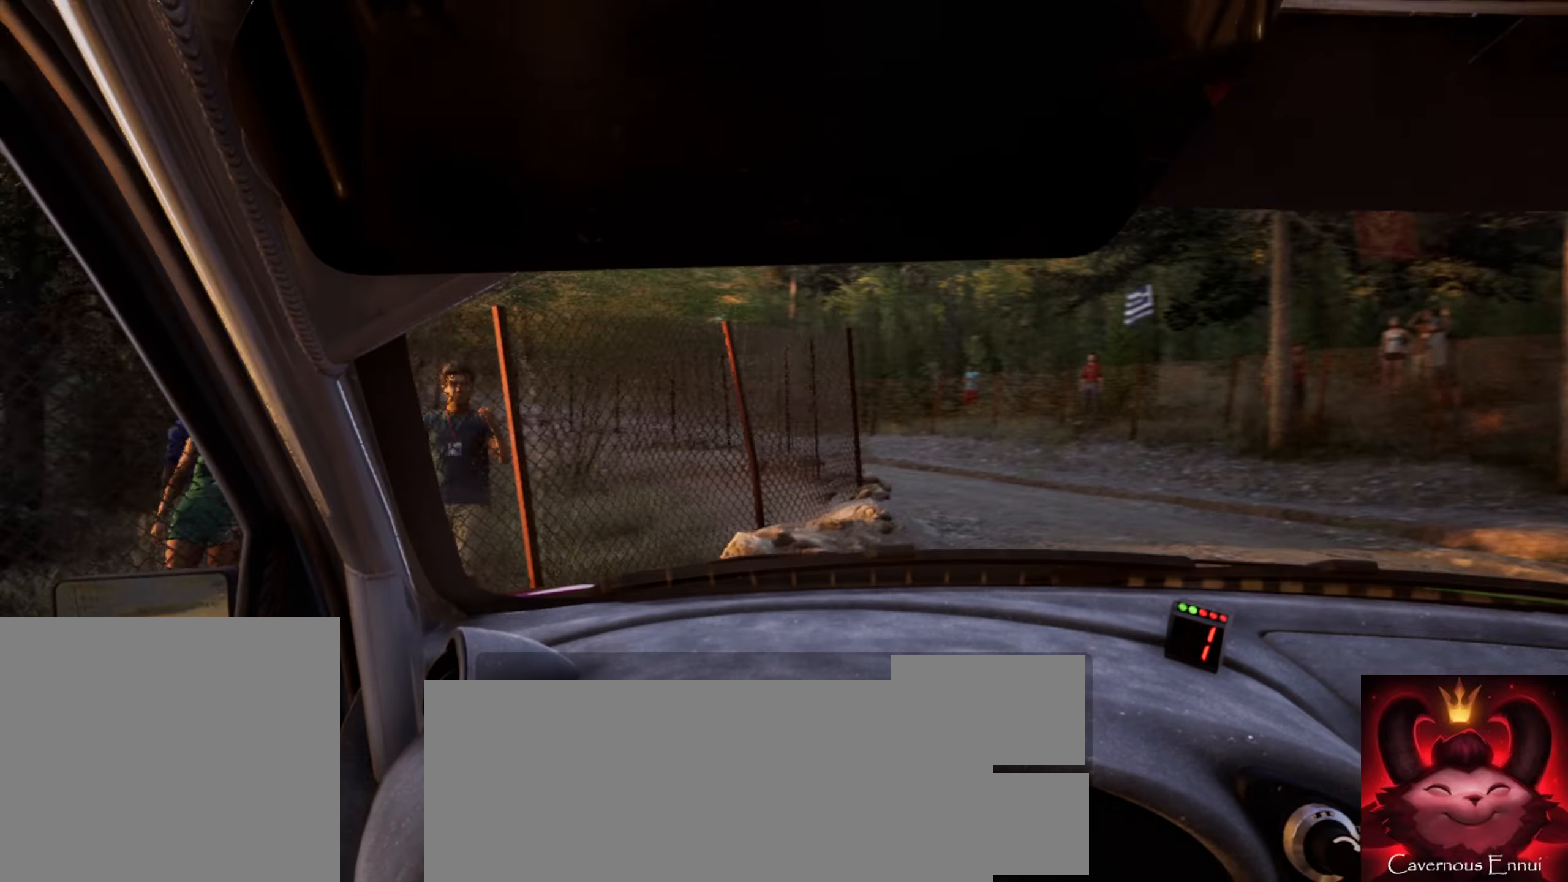
{"buttons": [], "left_stick": "right", "right_stick": "up", "events": [[217, "left_stick", "right"]]}
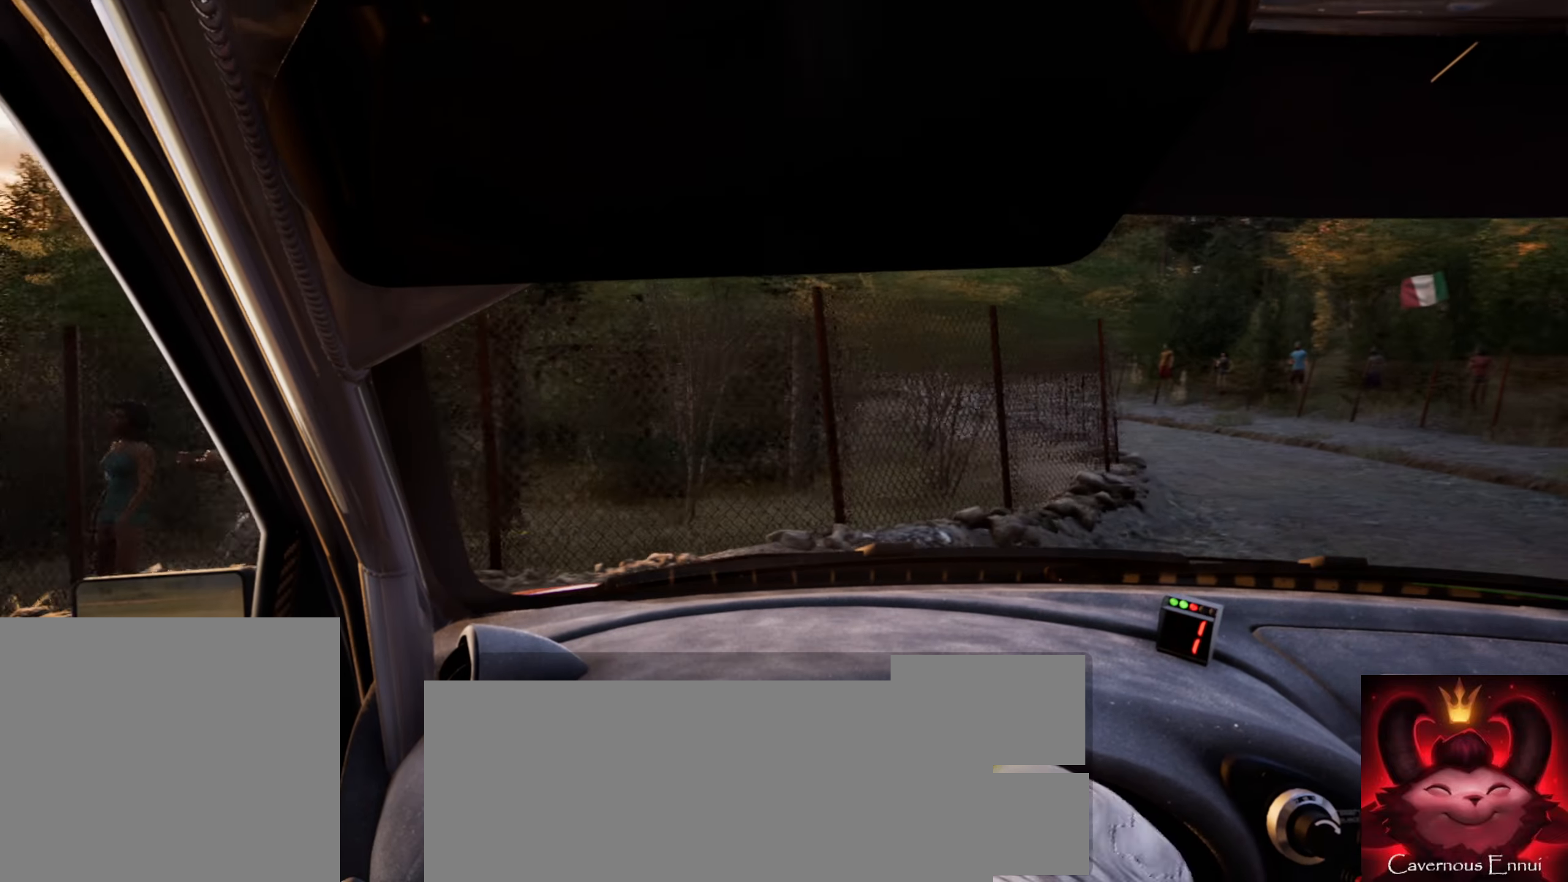
{"buttons": [], "left_stick": "down-left", "right_stick": "up", "events": [[150, "left_stick", "center"], [350, "left_stick", "down-left"]]}
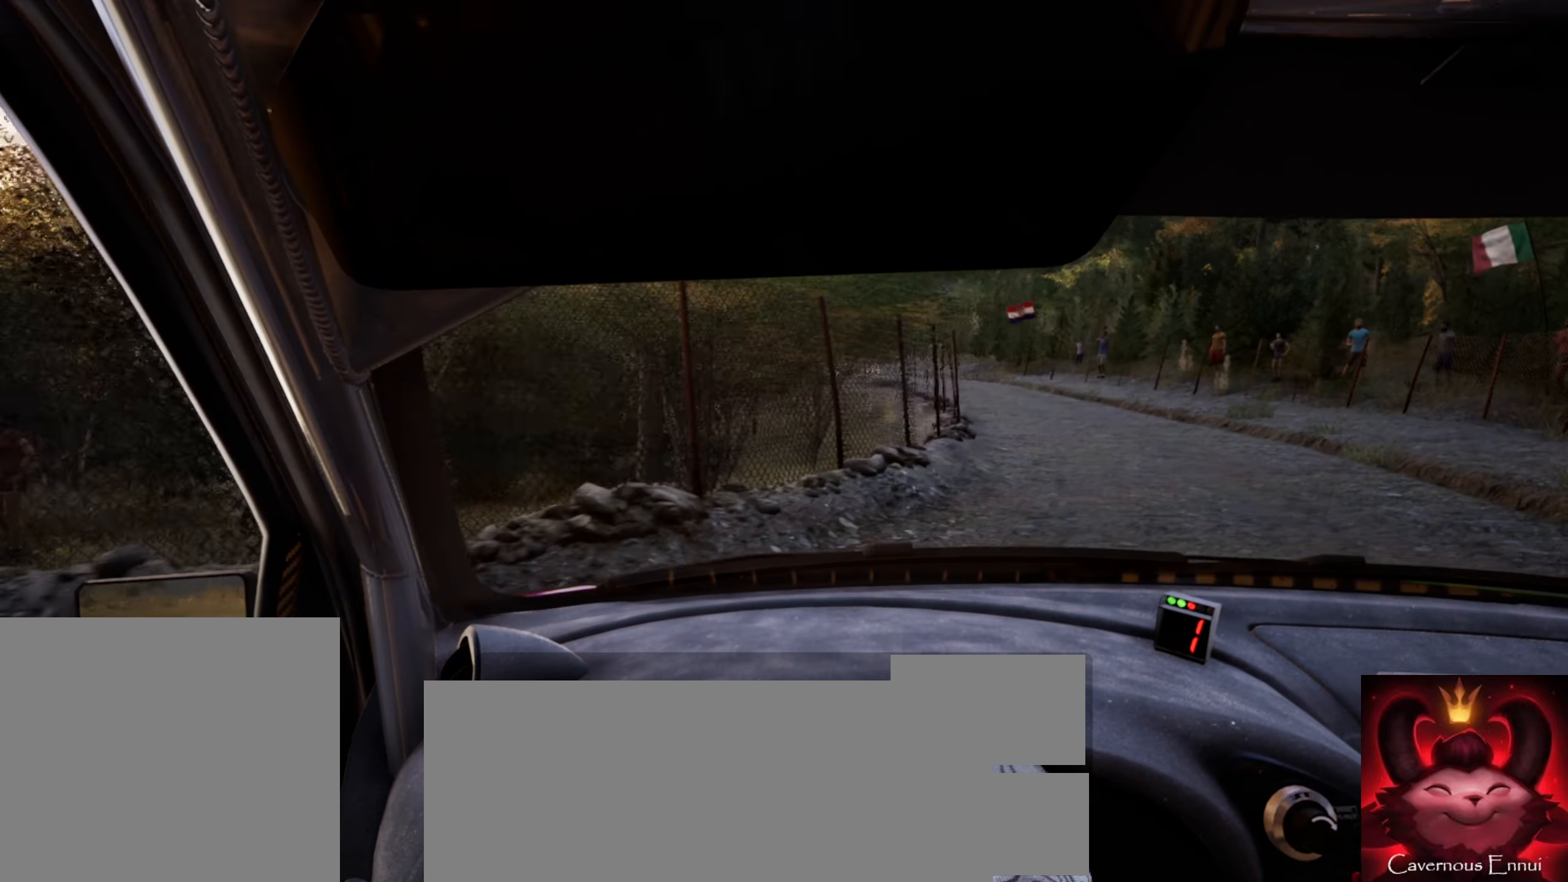
{"buttons": ["R1"], "left_stick": "right", "right_stick": "up", "events": [[150, "left_stick", "center"], [334, "left_stick", "right"], [484, "R1", "down"]]}
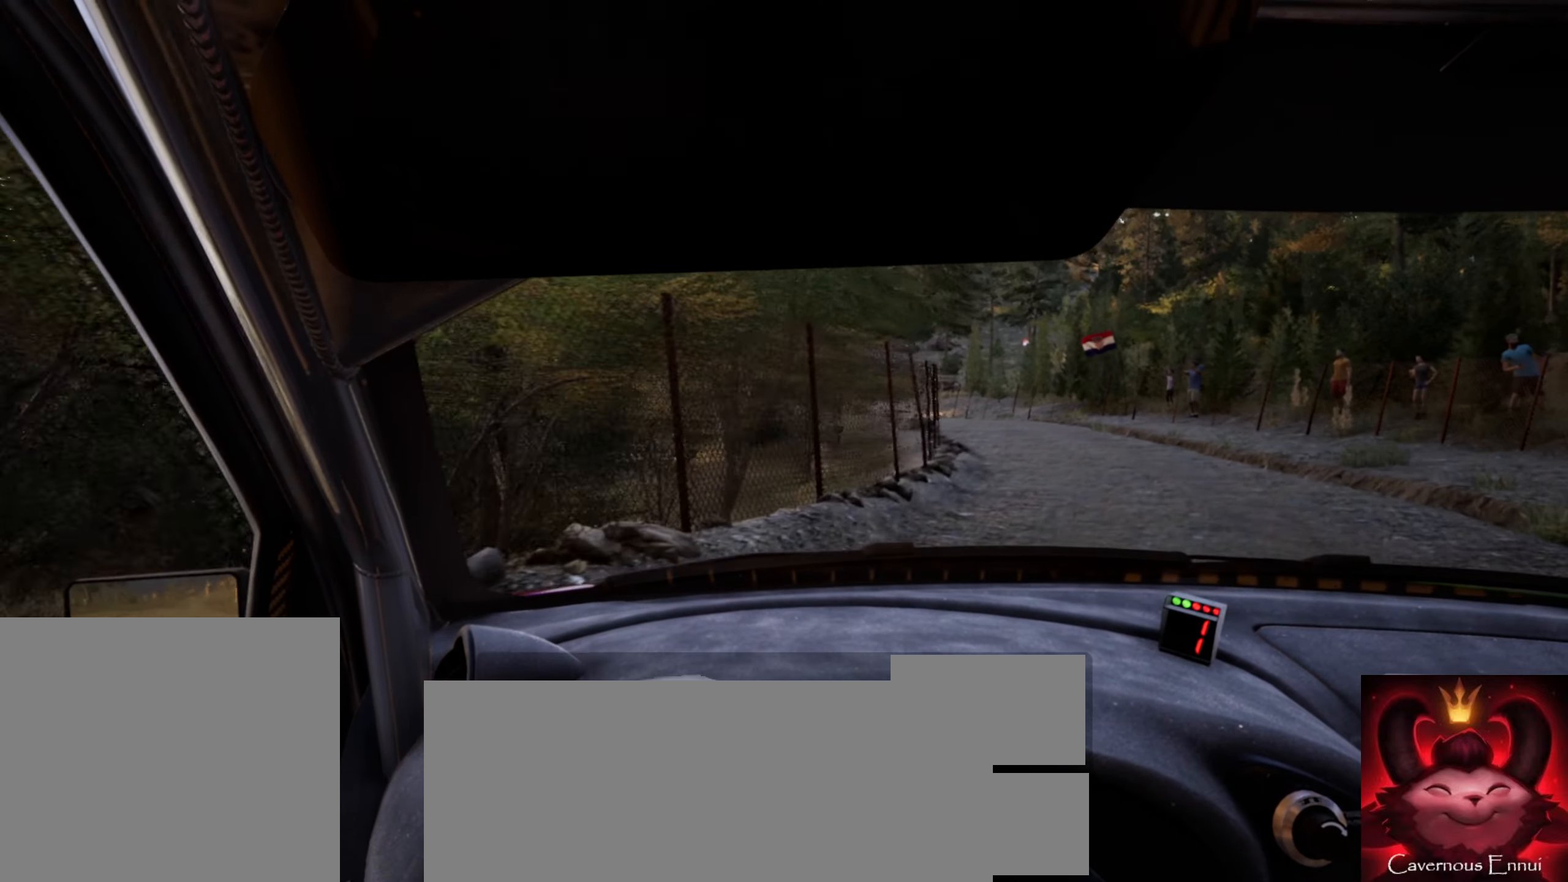
{"buttons": [], "left_stick": "down-left", "right_stick": "up", "events": [[67, "R1", "up"], [250, "left_stick", "center"], [484, "left_stick", "down-left"]]}
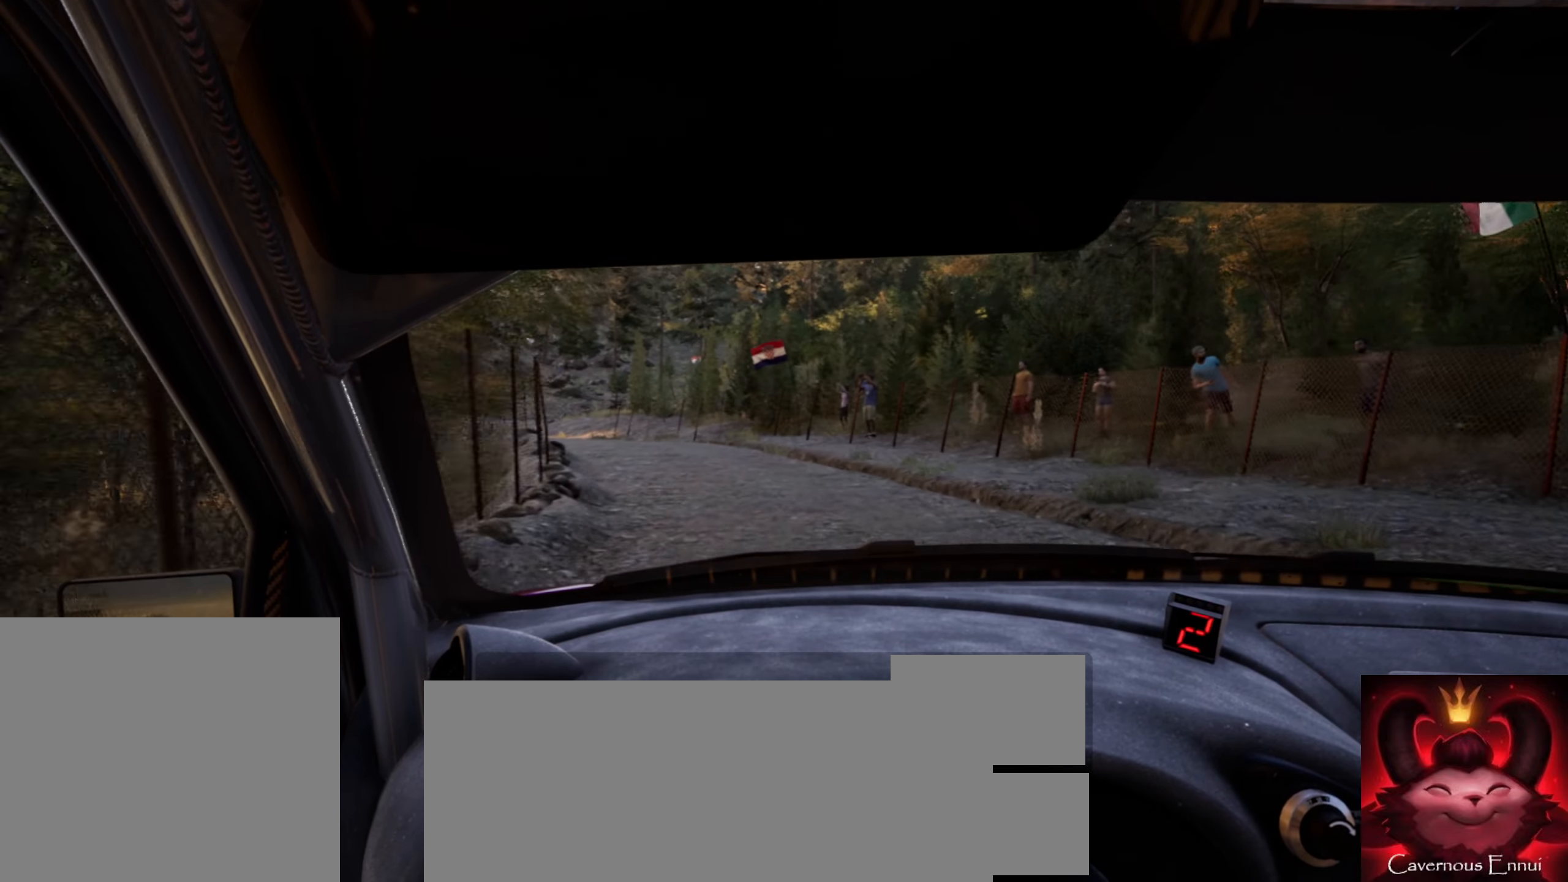
{"buttons": [], "left_stick": "left", "right_stick": "up", "events": [[317, "left_stick", "center"], [450, "left_stick", "left"]]}
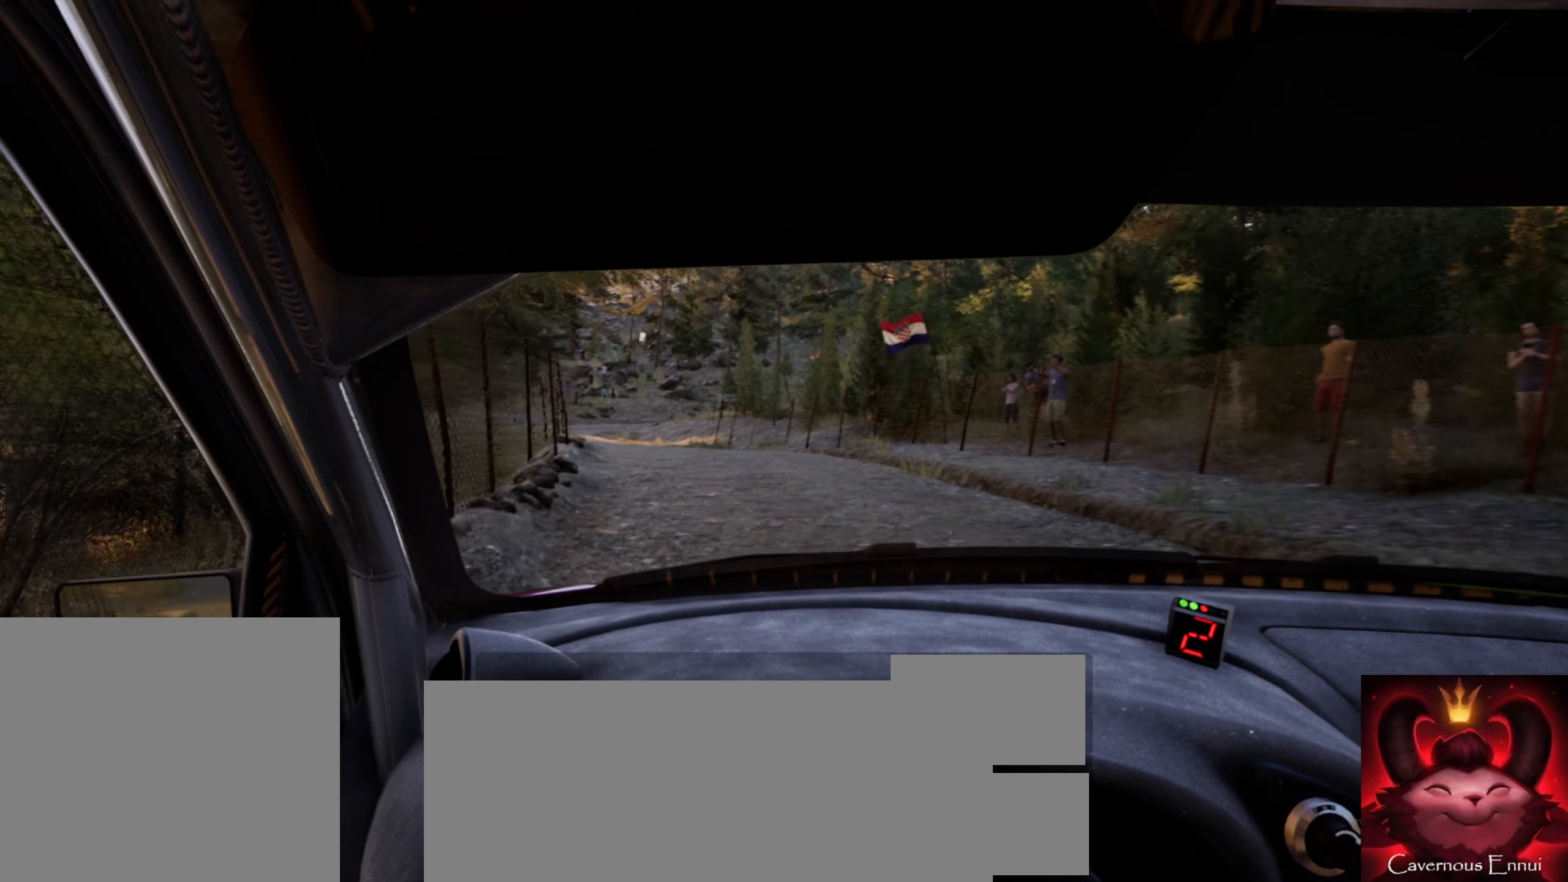
{"buttons": [], "left_stick": "center", "right_stick": "up", "events": [[150, "R1", "down"], [150, "left_stick", "center"], [200, "R1", "up"]]}
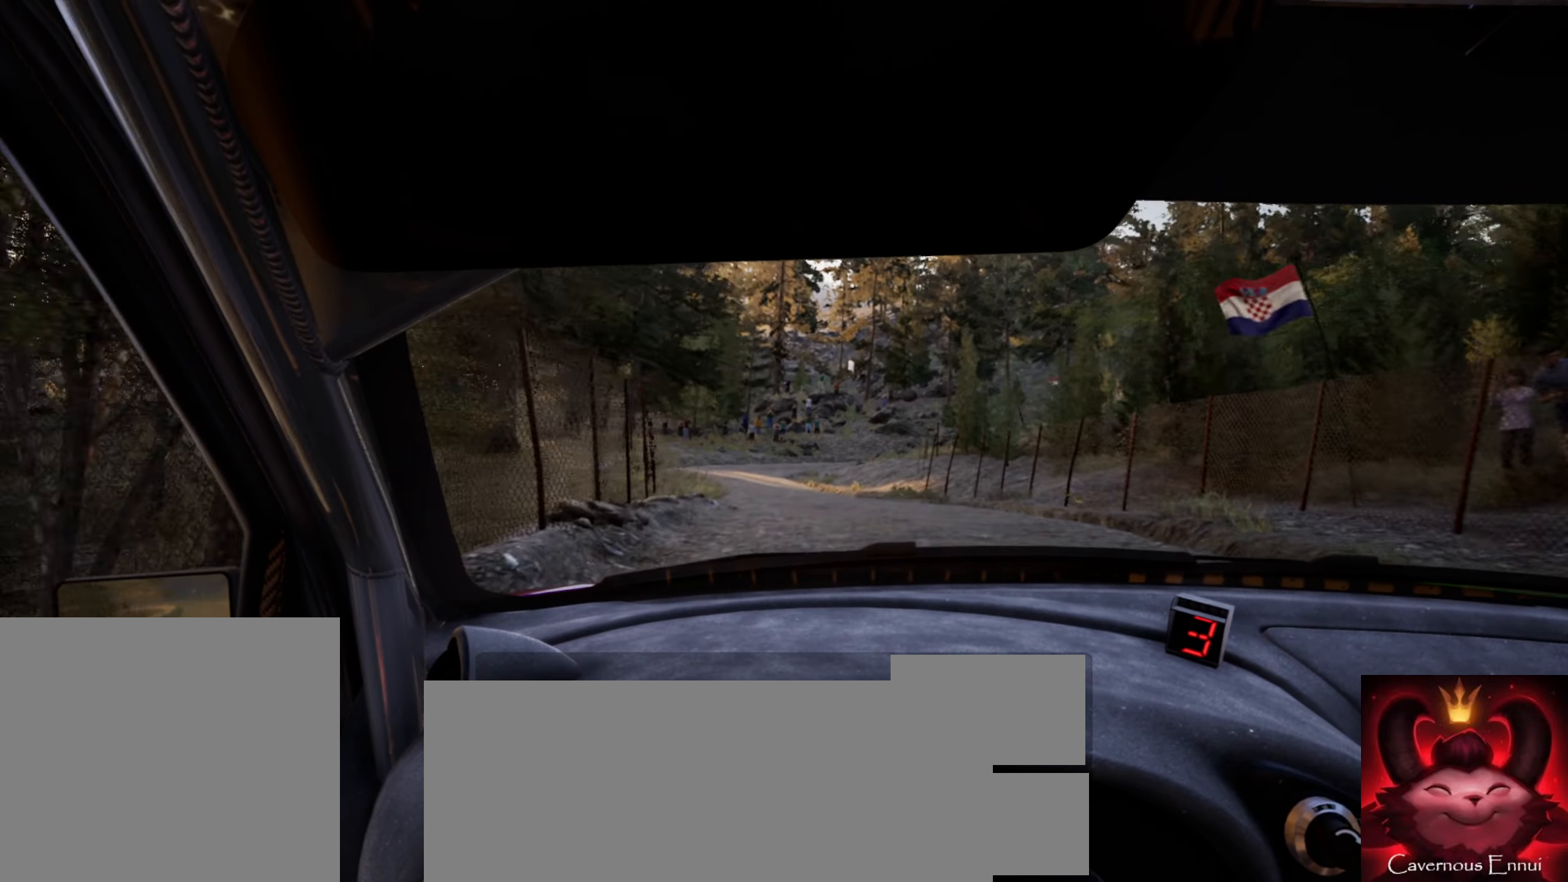
{"buttons": [], "left_stick": "left", "right_stick": "up", "events": [[67, "left_stick", "down-left"], [350, "left_stick", "center"], [467, "left_stick", "left"]]}
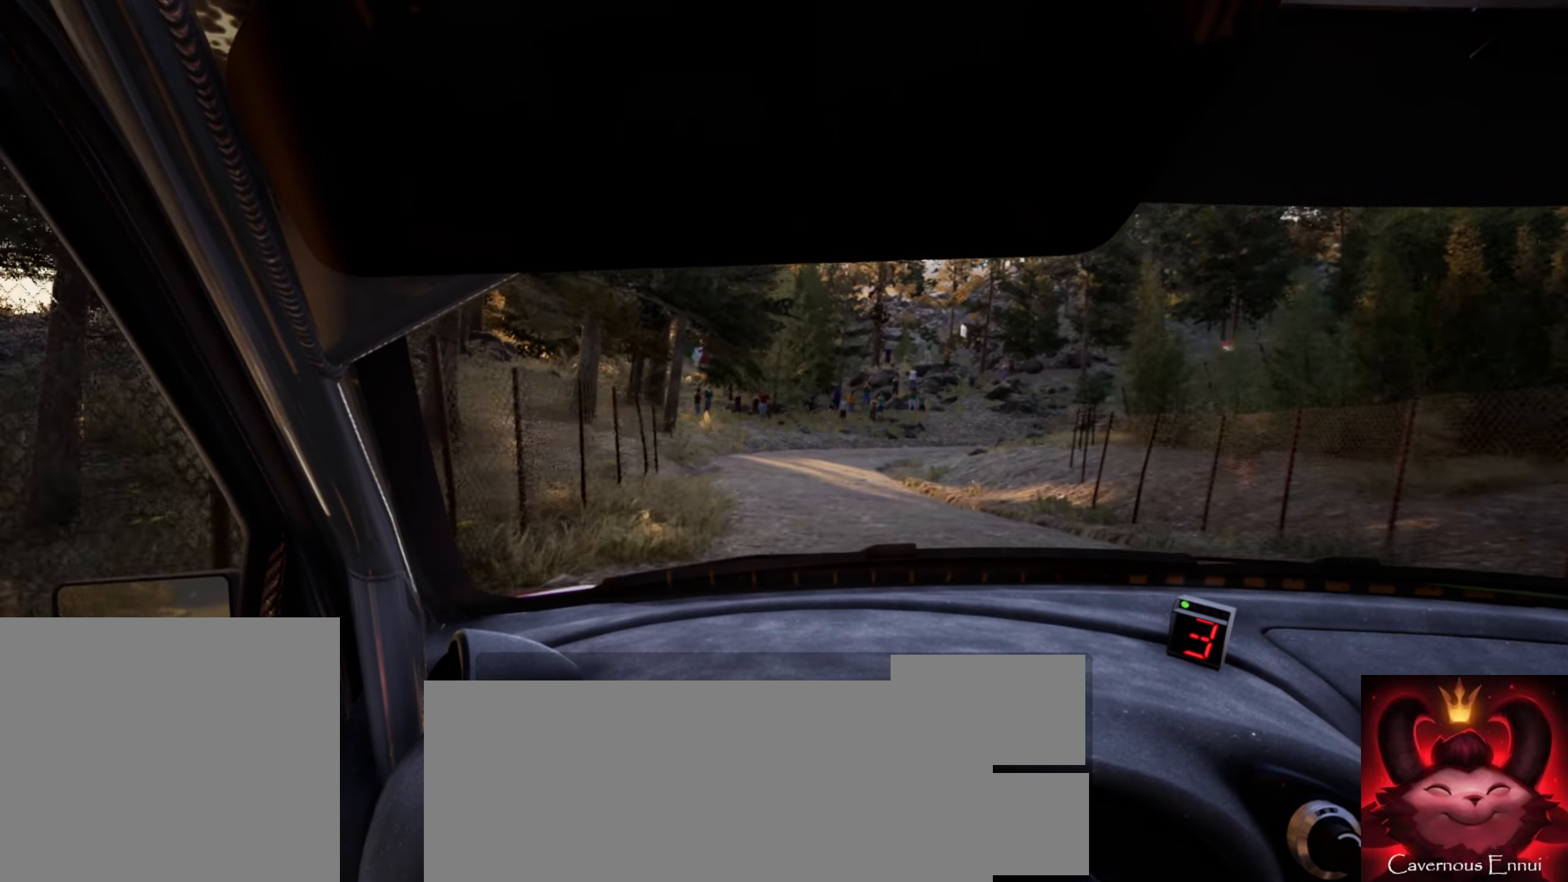
{"buttons": ["L2"], "left_stick": "right", "right_stick": "up", "events": [[167, "left_stick", "center"], [433, "left_stick", "right"], [500, "L2", "down"]]}
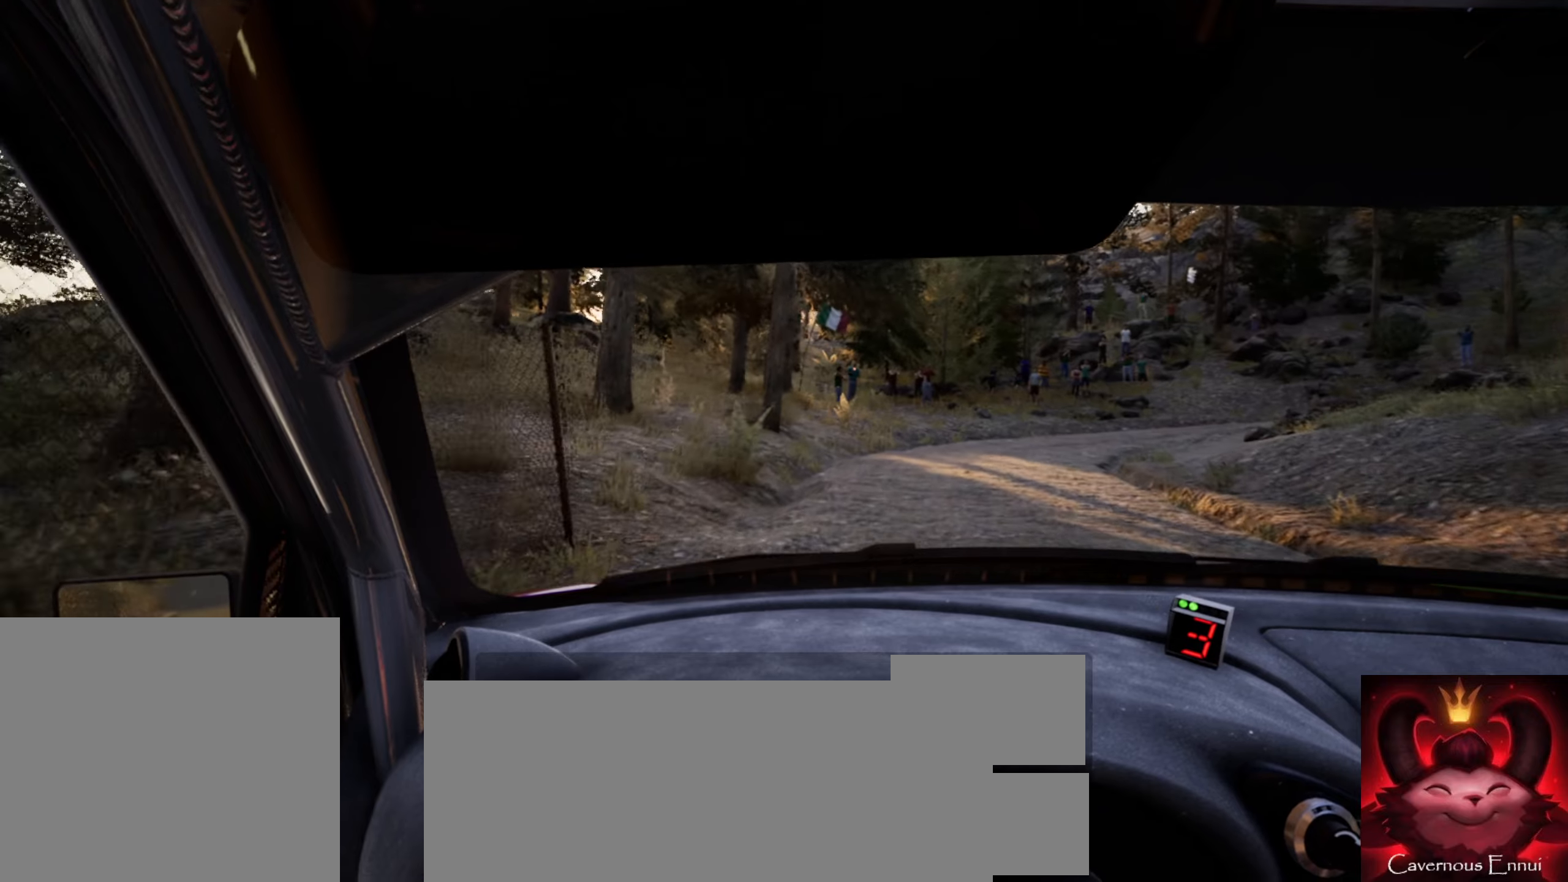
{"buttons": ["L2"], "left_stick": "right", "right_stick": "up", "events": [[383, "L2", "up"], [500, "L2", "down"]]}
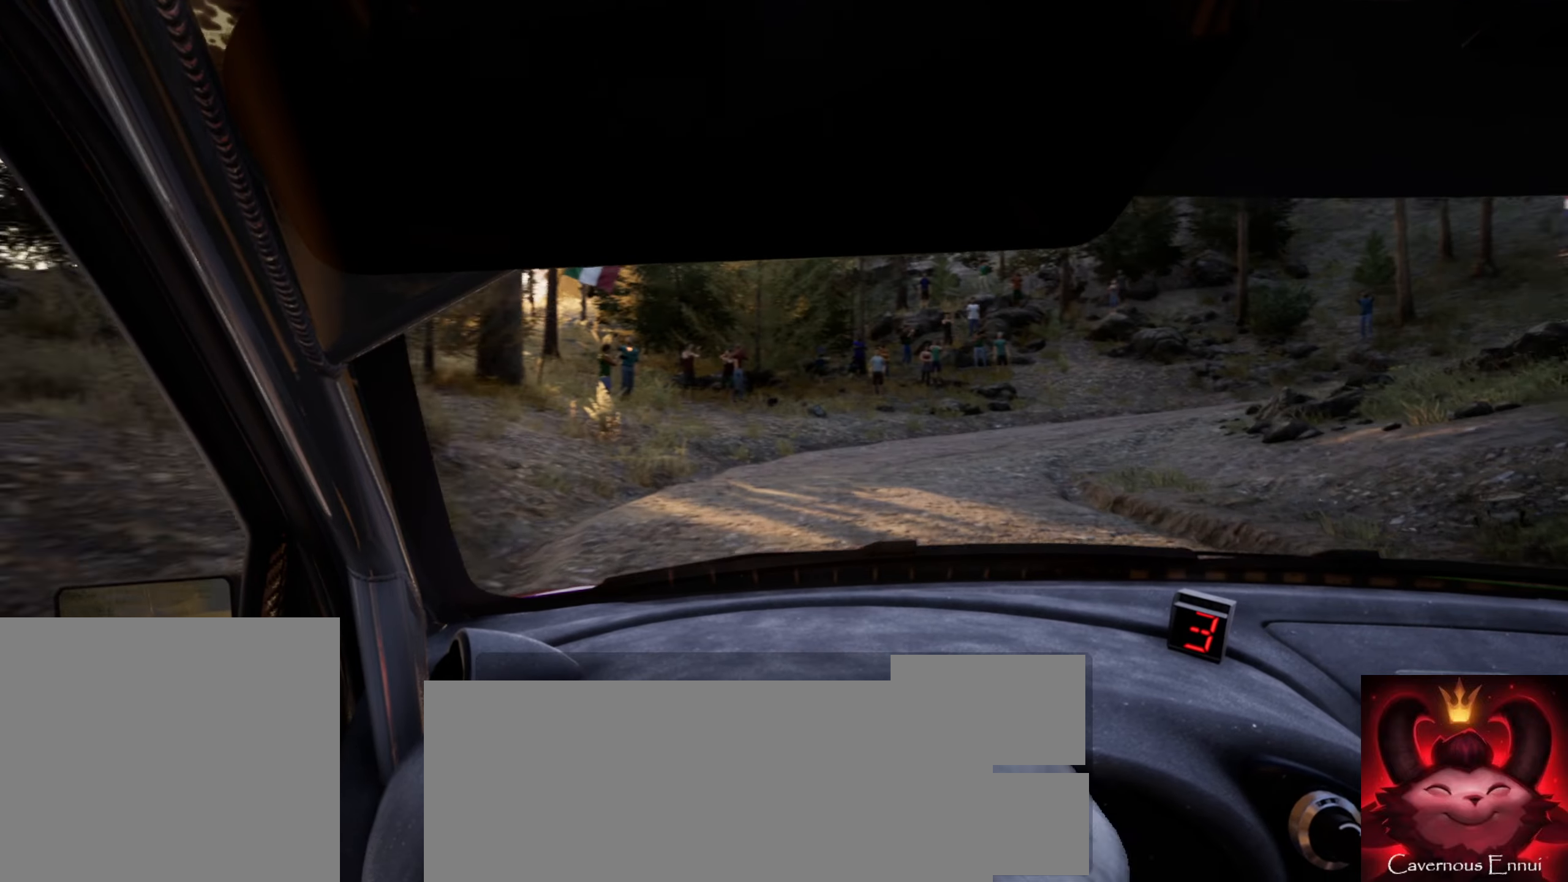
{"buttons": ["L2", "R2"], "left_stick": "right", "right_stick": "up", "events": [[16, "left_stick", "center"], [116, "L1", "down"], [150, "left_stick", "right"], [216, "L1", "up"], [300, "R2", "down"]]}
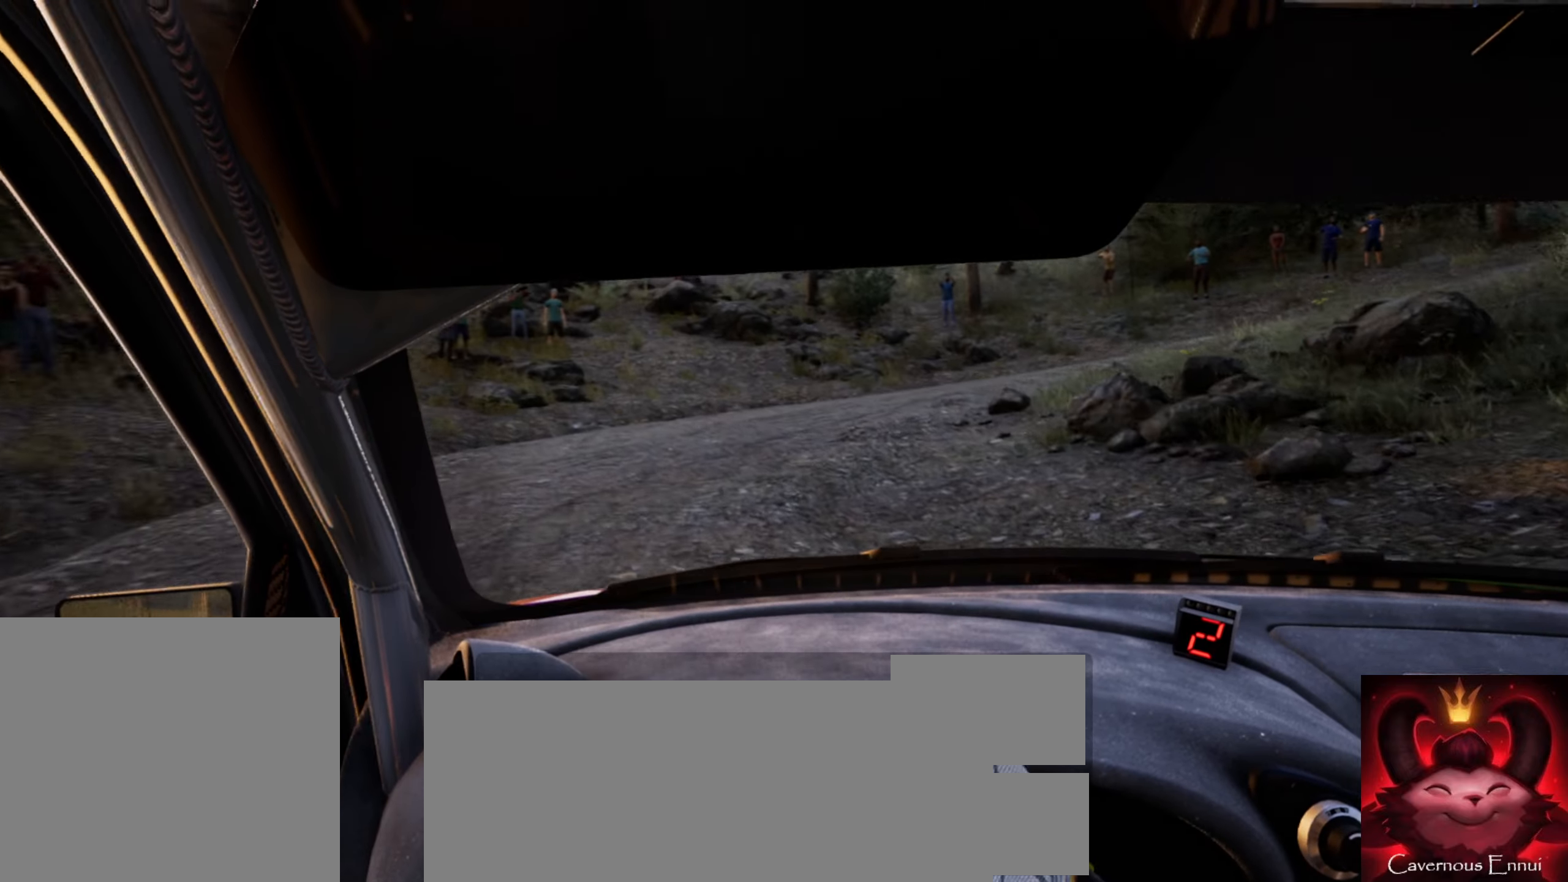
{"buttons": ["L1"], "left_stick": "right", "right_stick": "up", "events": [[150, "L2", "up"], [250, "R2", "up"], [466, "L1", "down"]]}
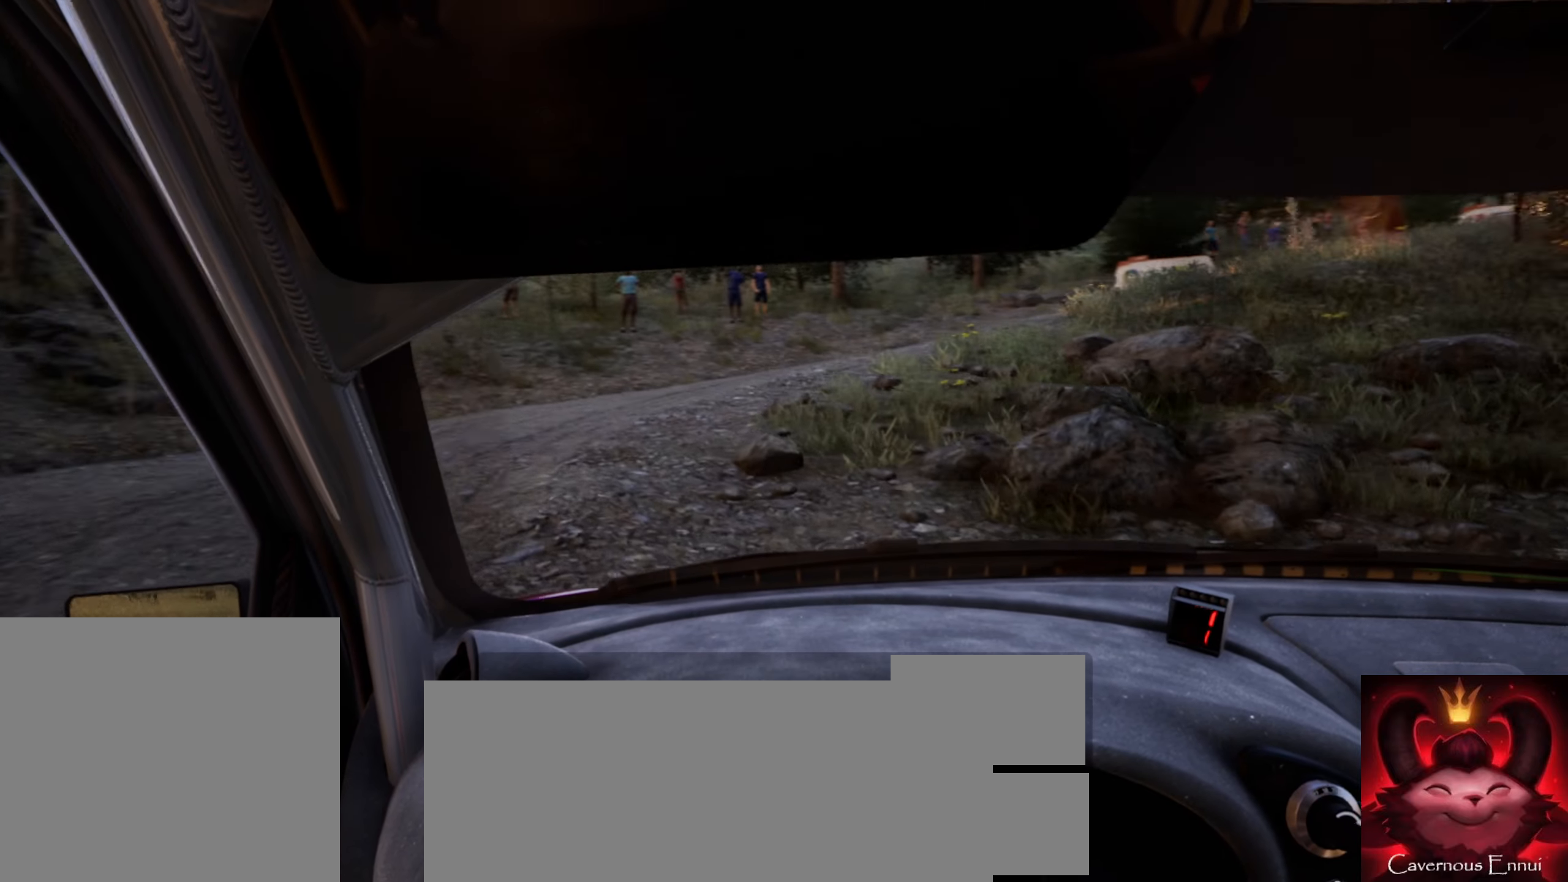
{"buttons": [], "left_stick": "left", "right_stick": "up", "events": [[33, "L1", "up"], [83, "left_stick", "center"], [183, "left_stick", "left"]]}
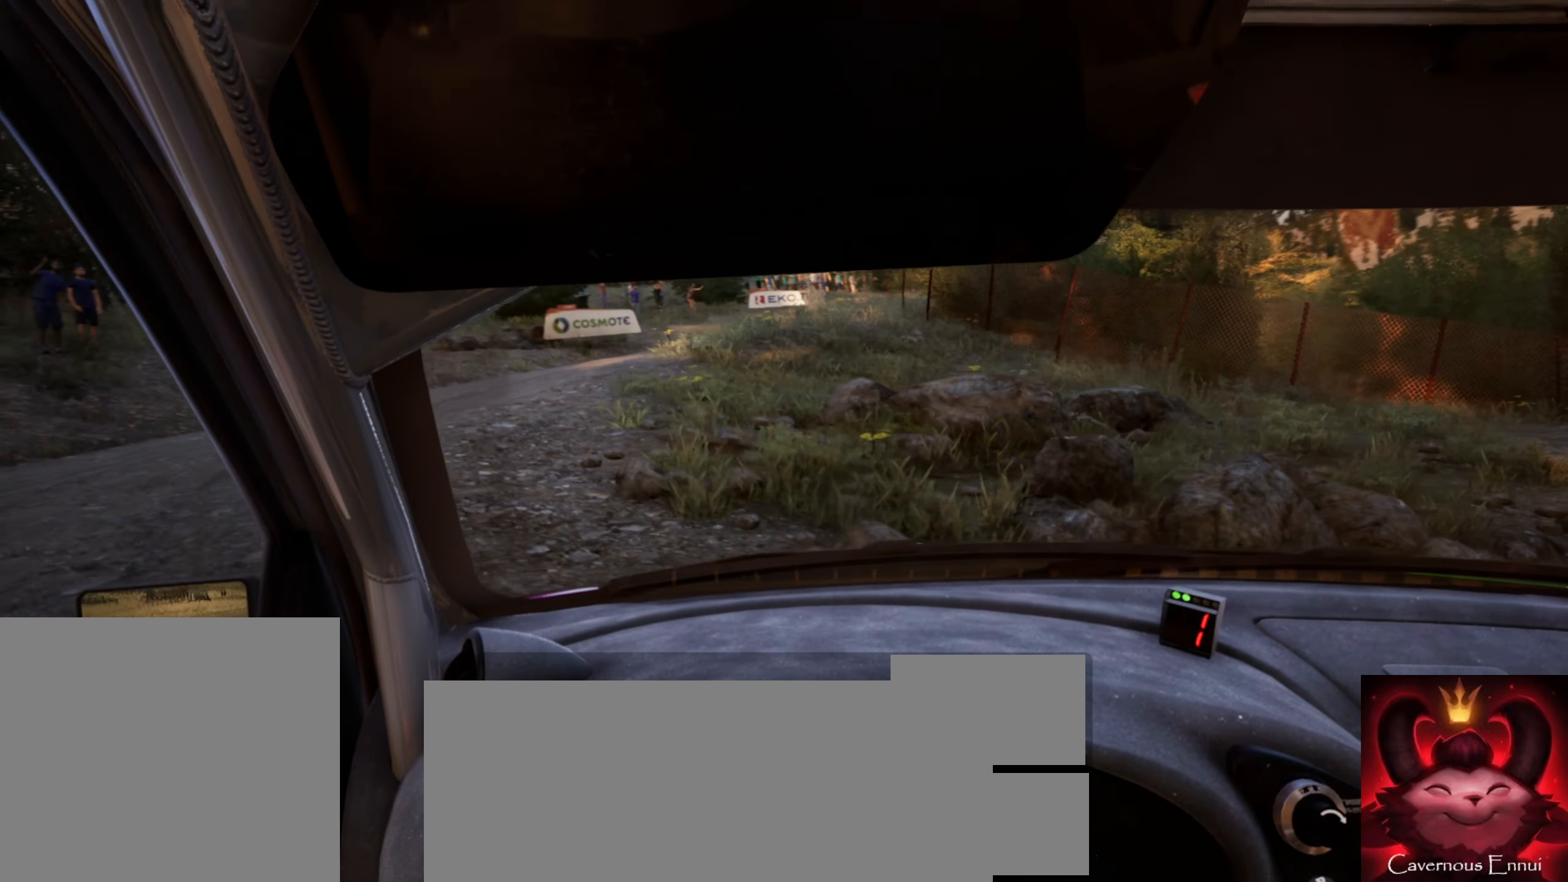
{"buttons": [], "left_stick": "center", "right_stick": "up", "events": [[66, "left_stick", "center"]]}
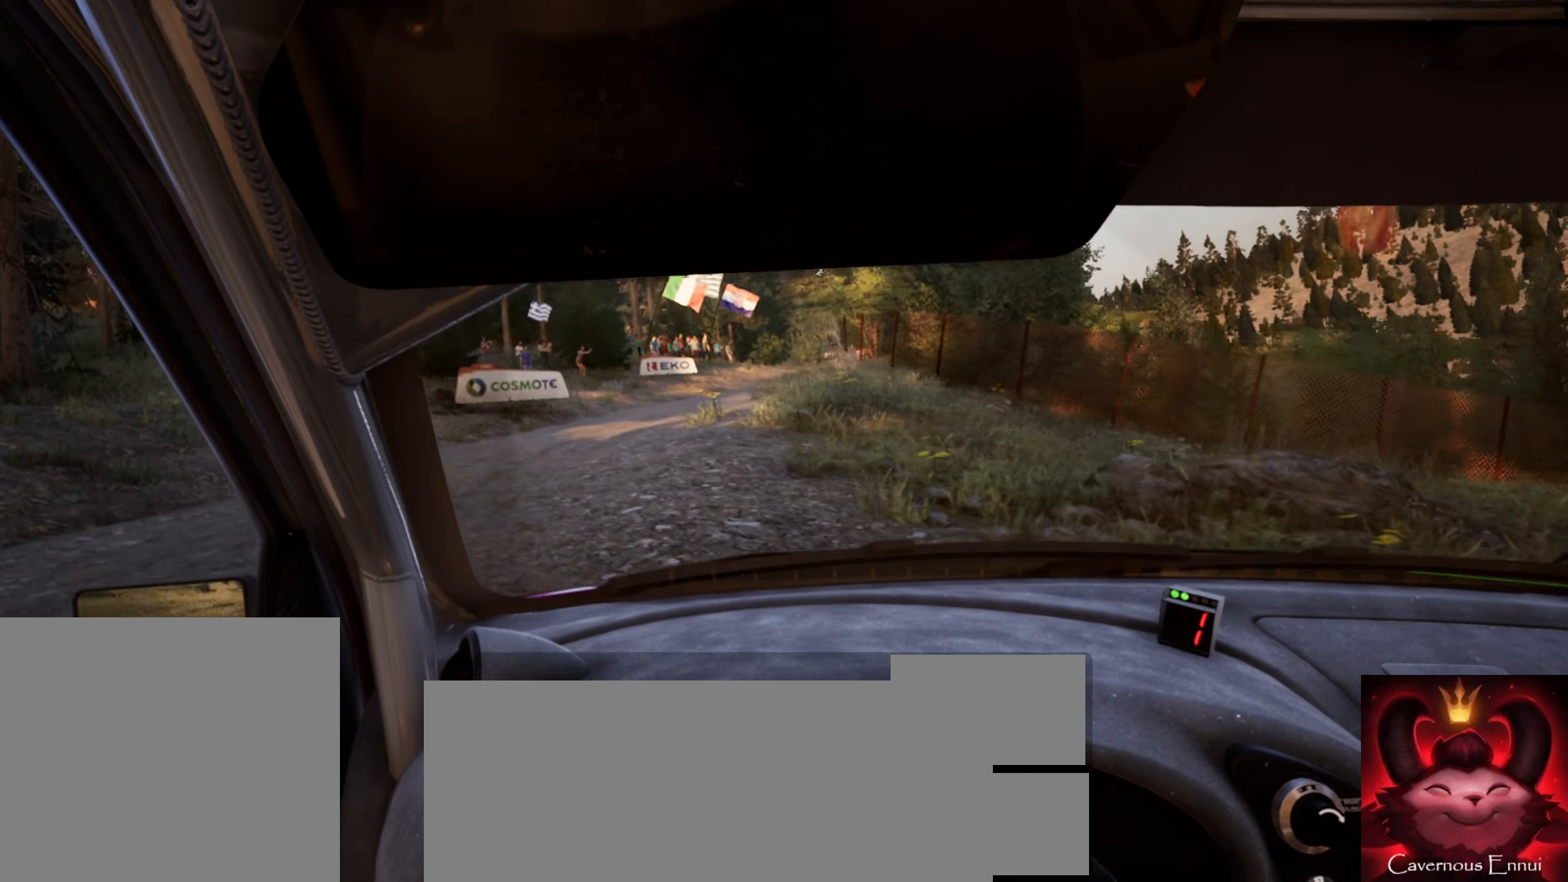
{"buttons": [], "left_stick": "center", "right_stick": "up", "events": [[216, "left_stick", "right"], [333, "left_stick", "center"]]}
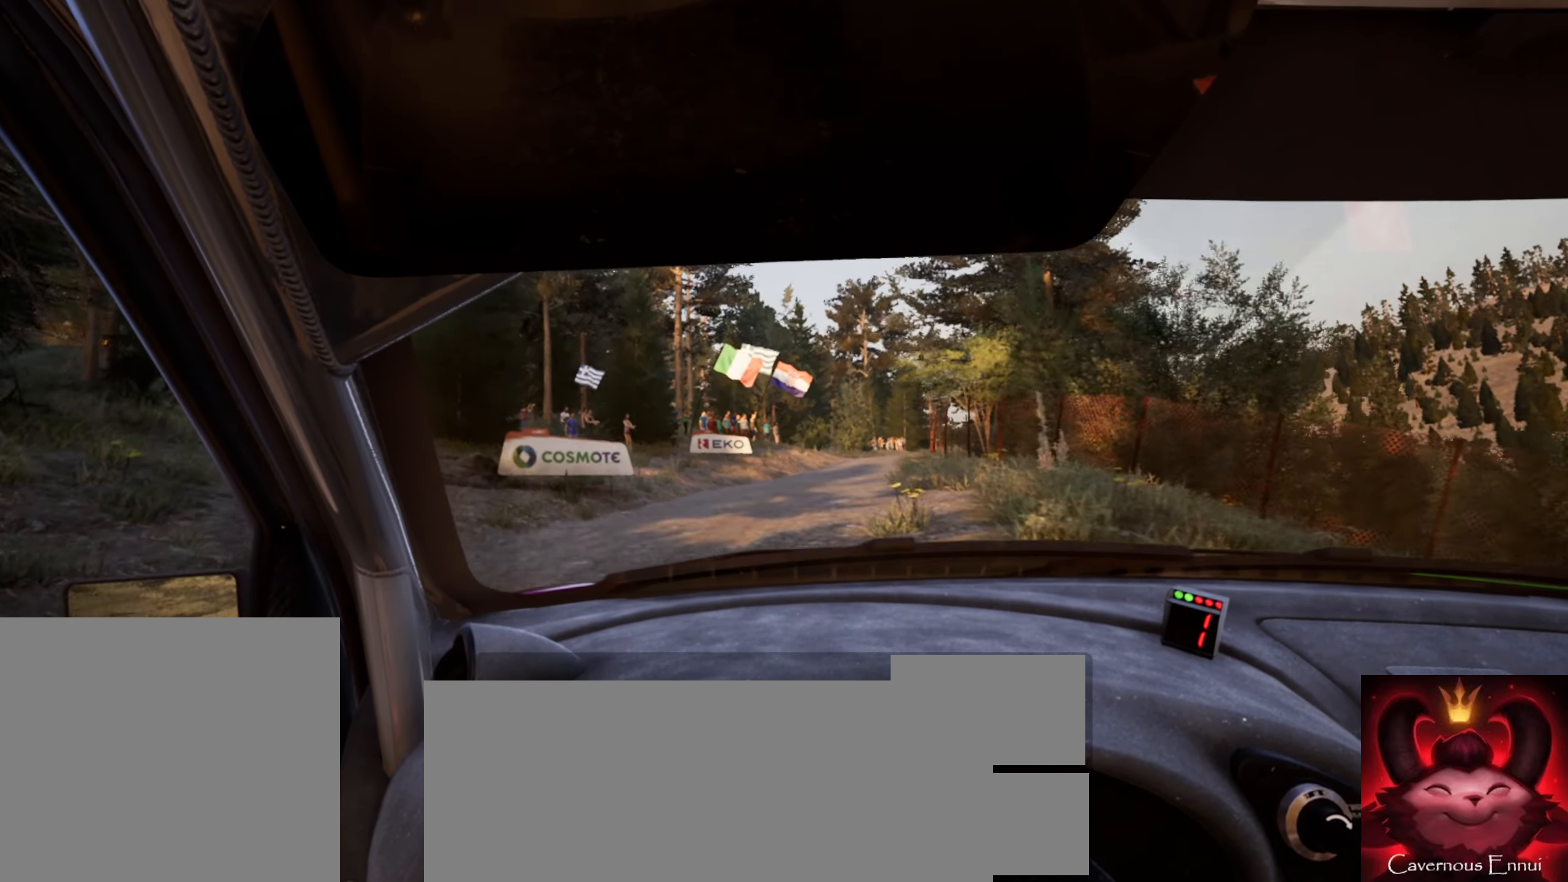
{"buttons": [], "left_stick": "center", "right_stick": "up", "events": [[33, "R1", "down"], [100, "R1", "up"], [216, "left_stick", "right"], [450, "left_stick", "center"]]}
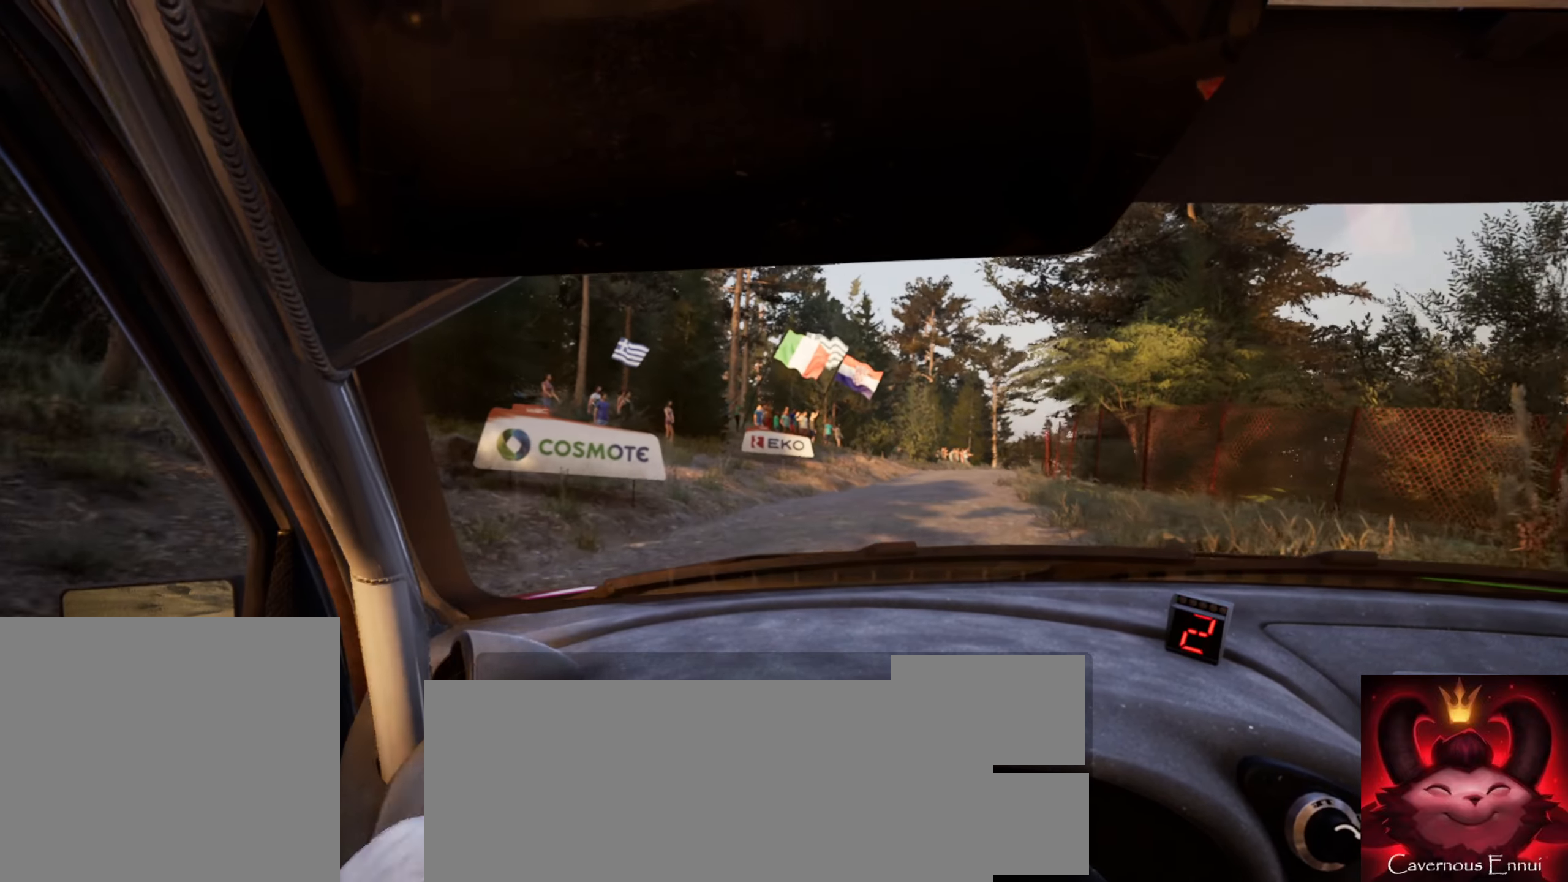
{"buttons": [], "left_stick": "center", "right_stick": "up", "events": [[166, "left_stick", "right"], [366, "left_stick", "center"]]}
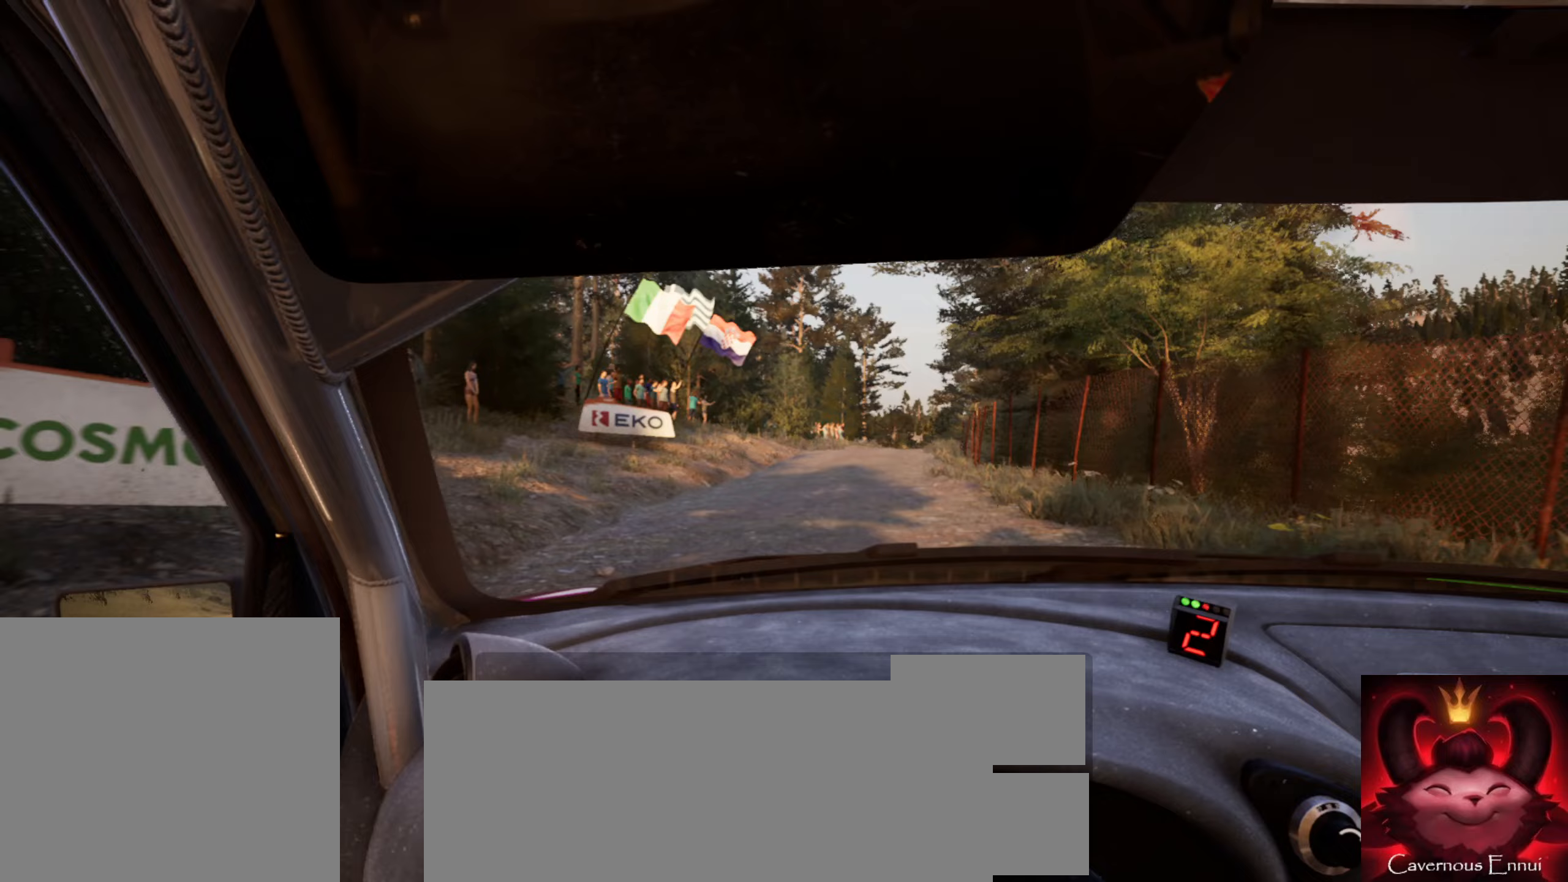
{"buttons": [], "left_stick": "center", "right_stick": "up", "events": [[17, "left_stick", "right"], [200, "left_stick", "center"], [250, "R1", "down"], [300, "R1", "up"]]}
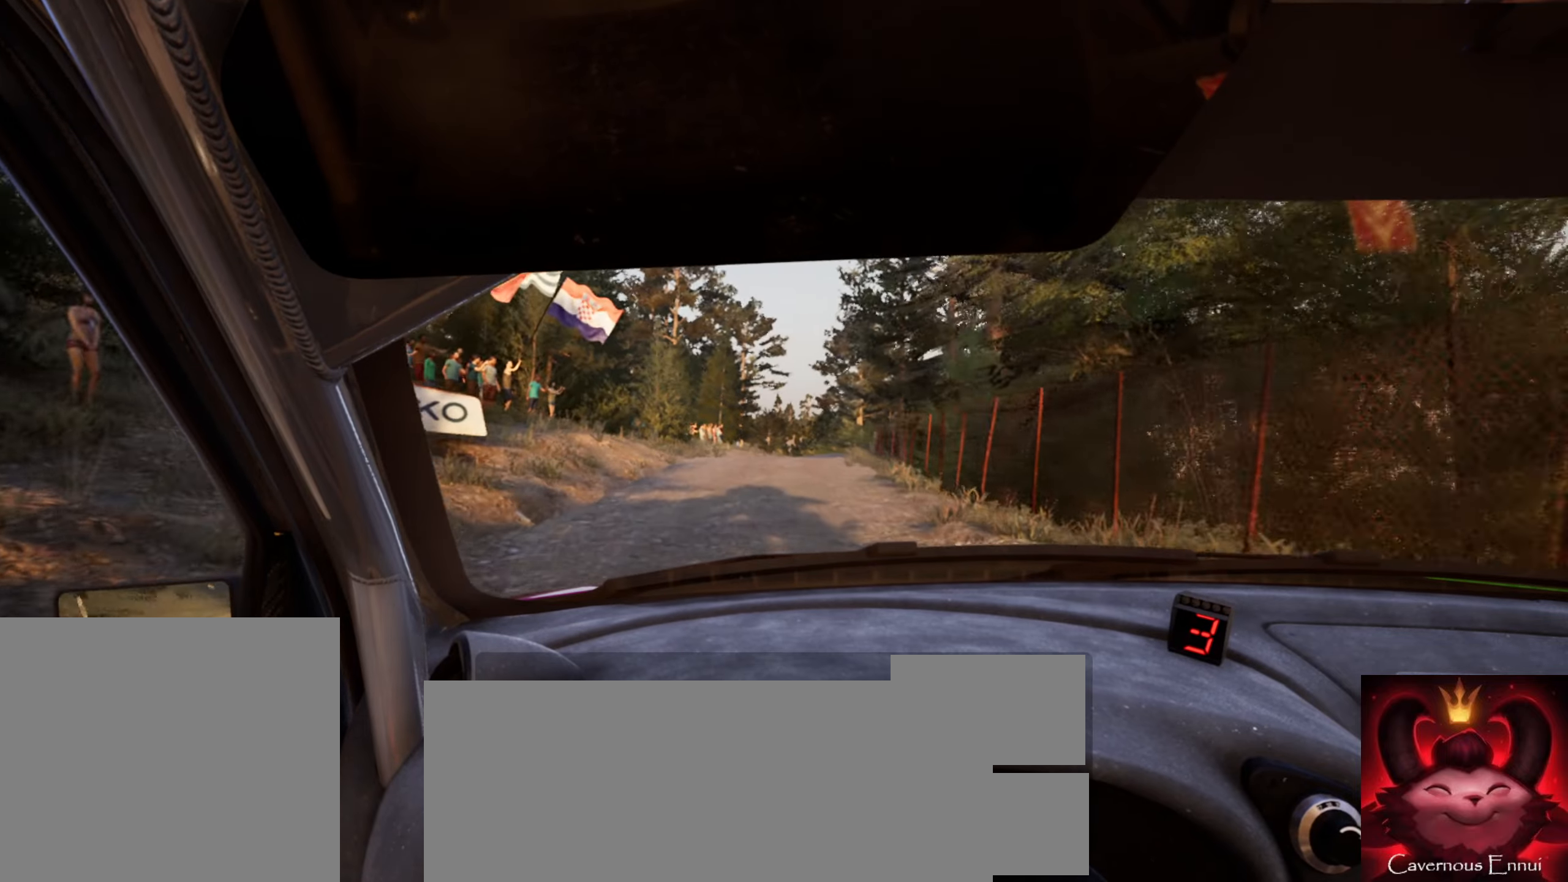
{"buttons": [], "left_stick": "right", "right_stick": "up", "events": [[500, "left_stick", "right"]]}
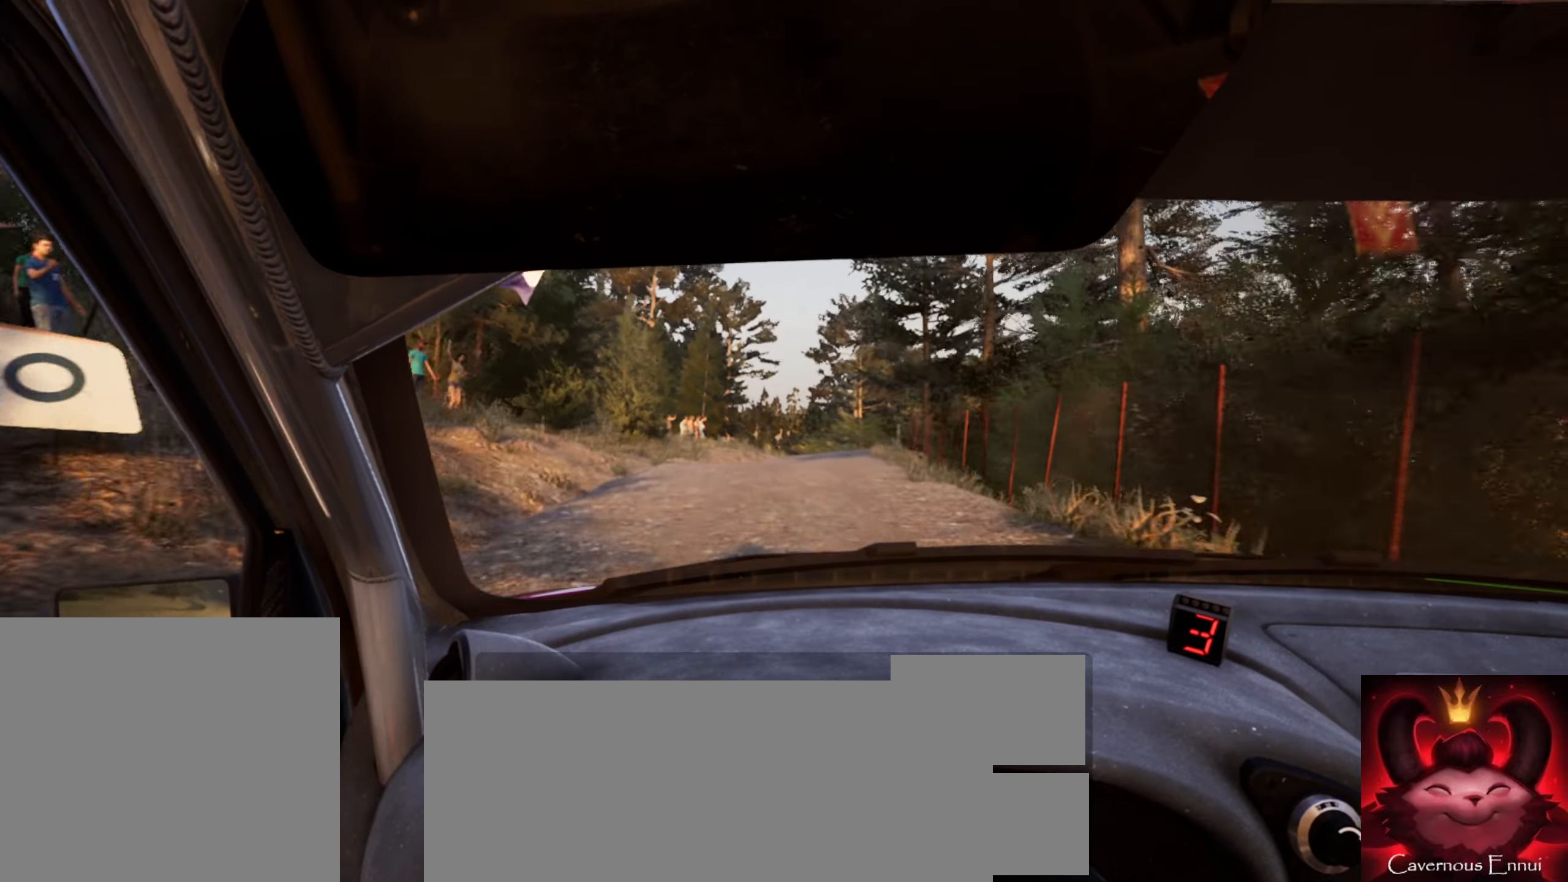
{"buttons": [], "left_stick": "right", "right_stick": "up", "events": [[150, "left_stick", "center"], [450, "left_stick", "right"]]}
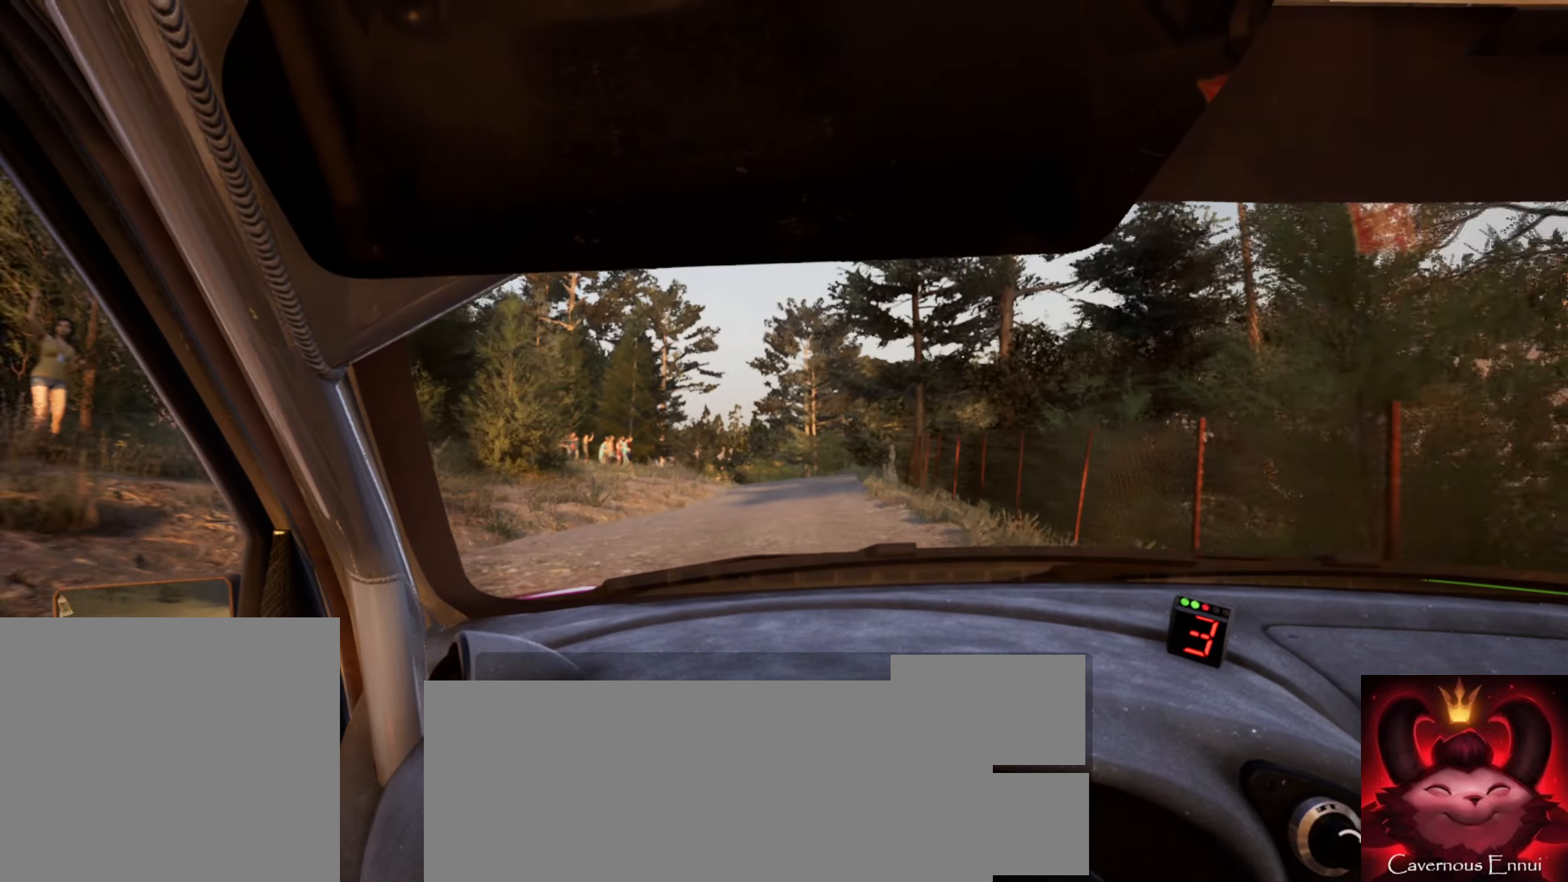
{"buttons": [], "left_stick": "center", "right_stick": "up", "events": [[117, "left_stick", "center"], [200, "R1", "down"], [267, "R1", "up"]]}
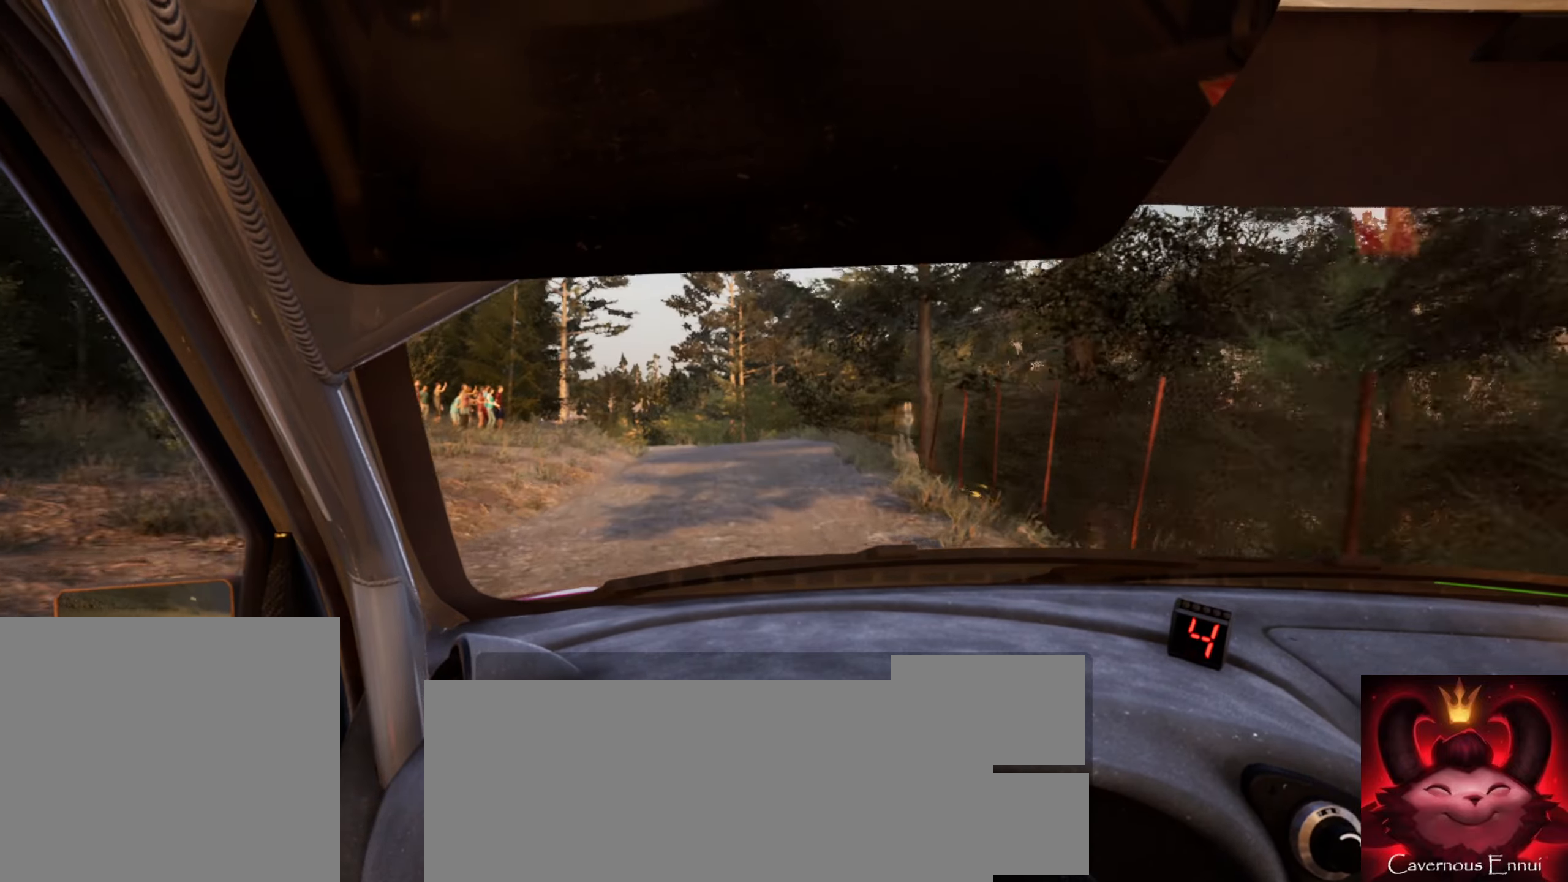
{"buttons": [], "left_stick": "center", "right_stick": "up", "events": [[33, "left_stick", "left"], [183, "left_stick", "center"], [300, "left_stick", "left"], [483, "left_stick", "center"]]}
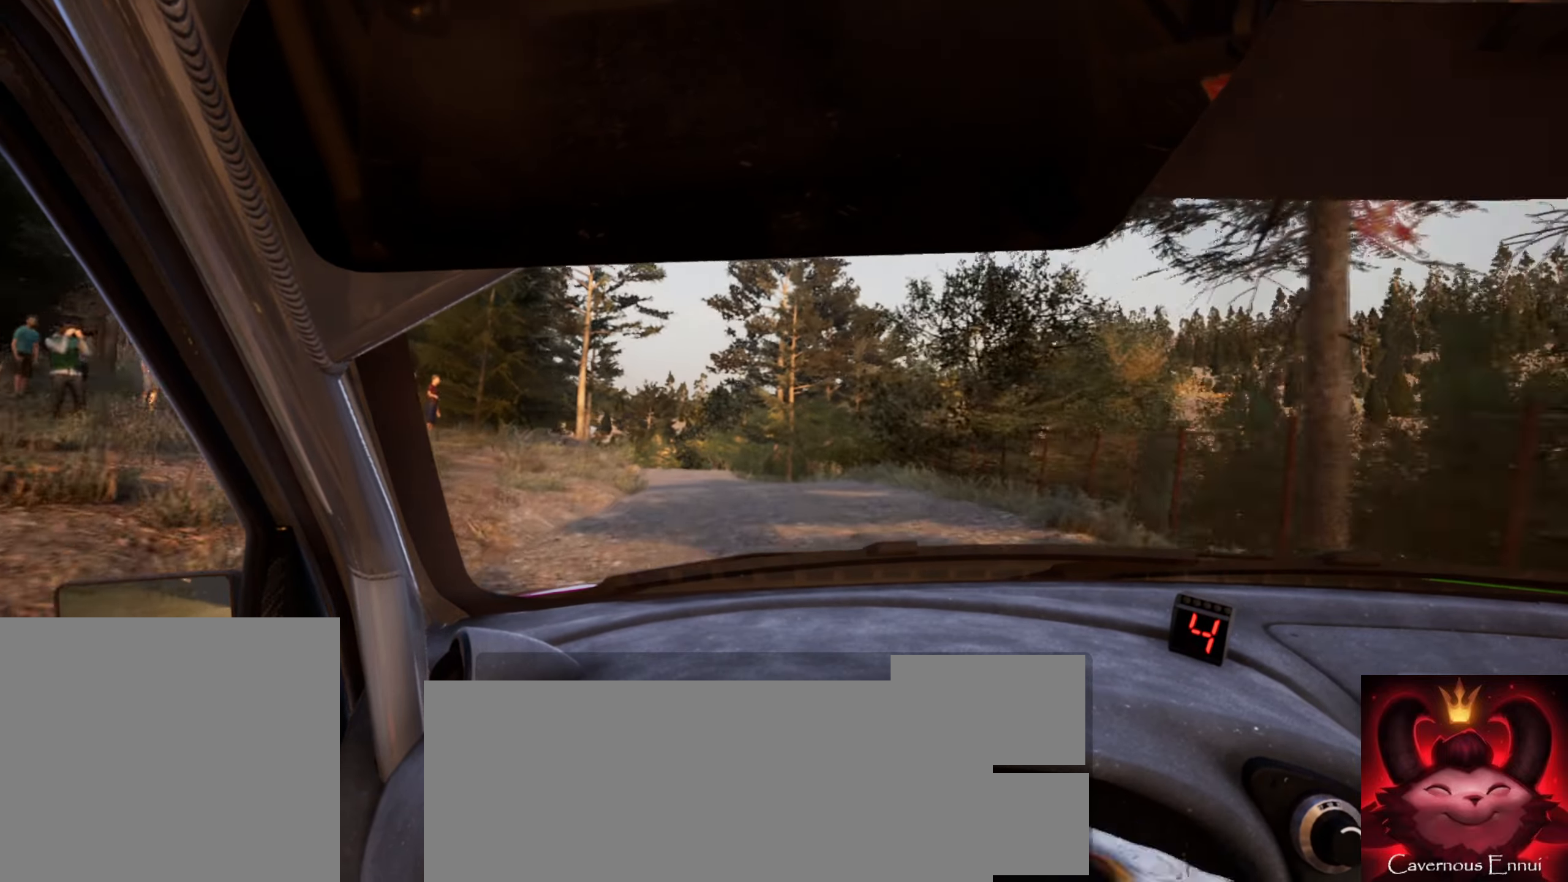
{"buttons": [], "left_stick": "left", "right_stick": "up", "events": [[150, "left_stick", "left"], [300, "left_stick", "center"], [433, "left_stick", "left"]]}
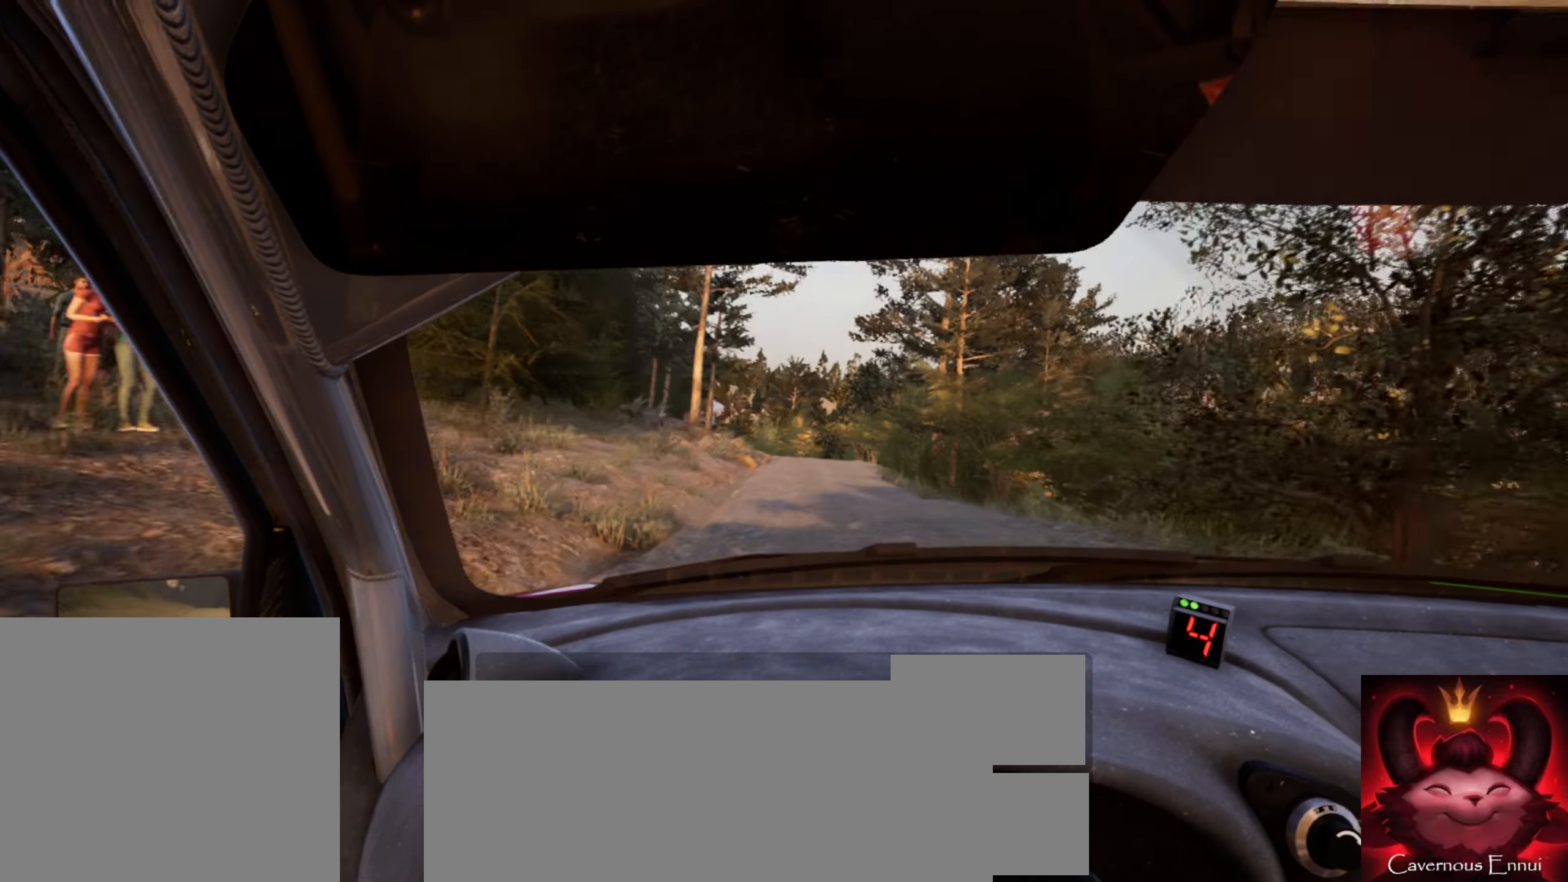
{"buttons": [], "left_stick": "right", "right_stick": "up", "events": [[33, "left_stick", "center"], [233, "left_stick", "right"]]}
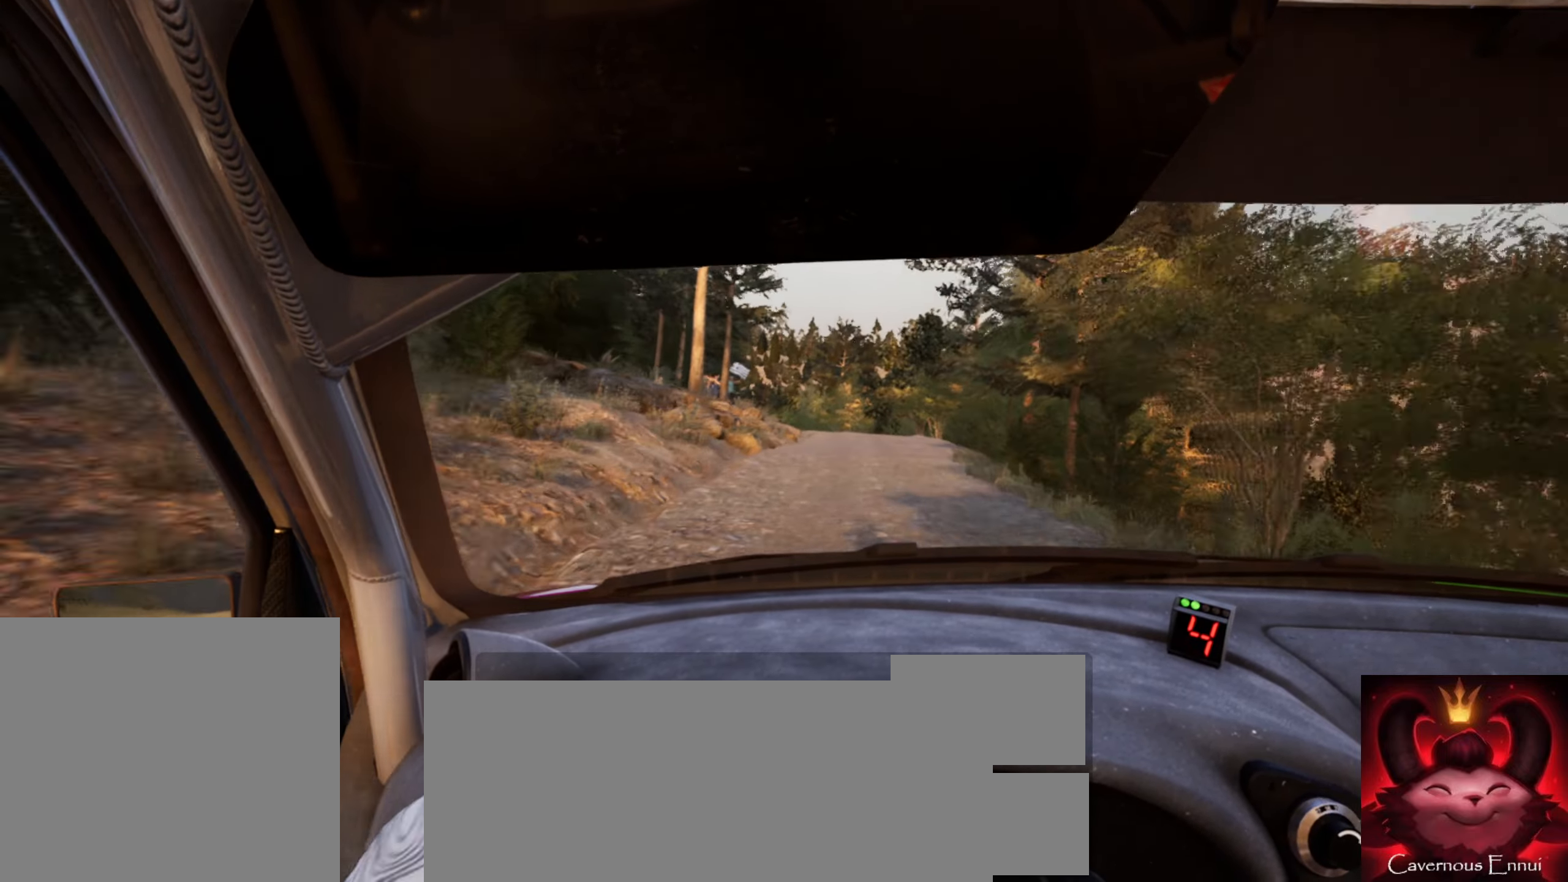
{"buttons": [], "left_stick": "center", "right_stick": "up", "events": [[17, "left_stick", "center"], [217, "left_stick", "left"], [433, "left_stick", "center"]]}